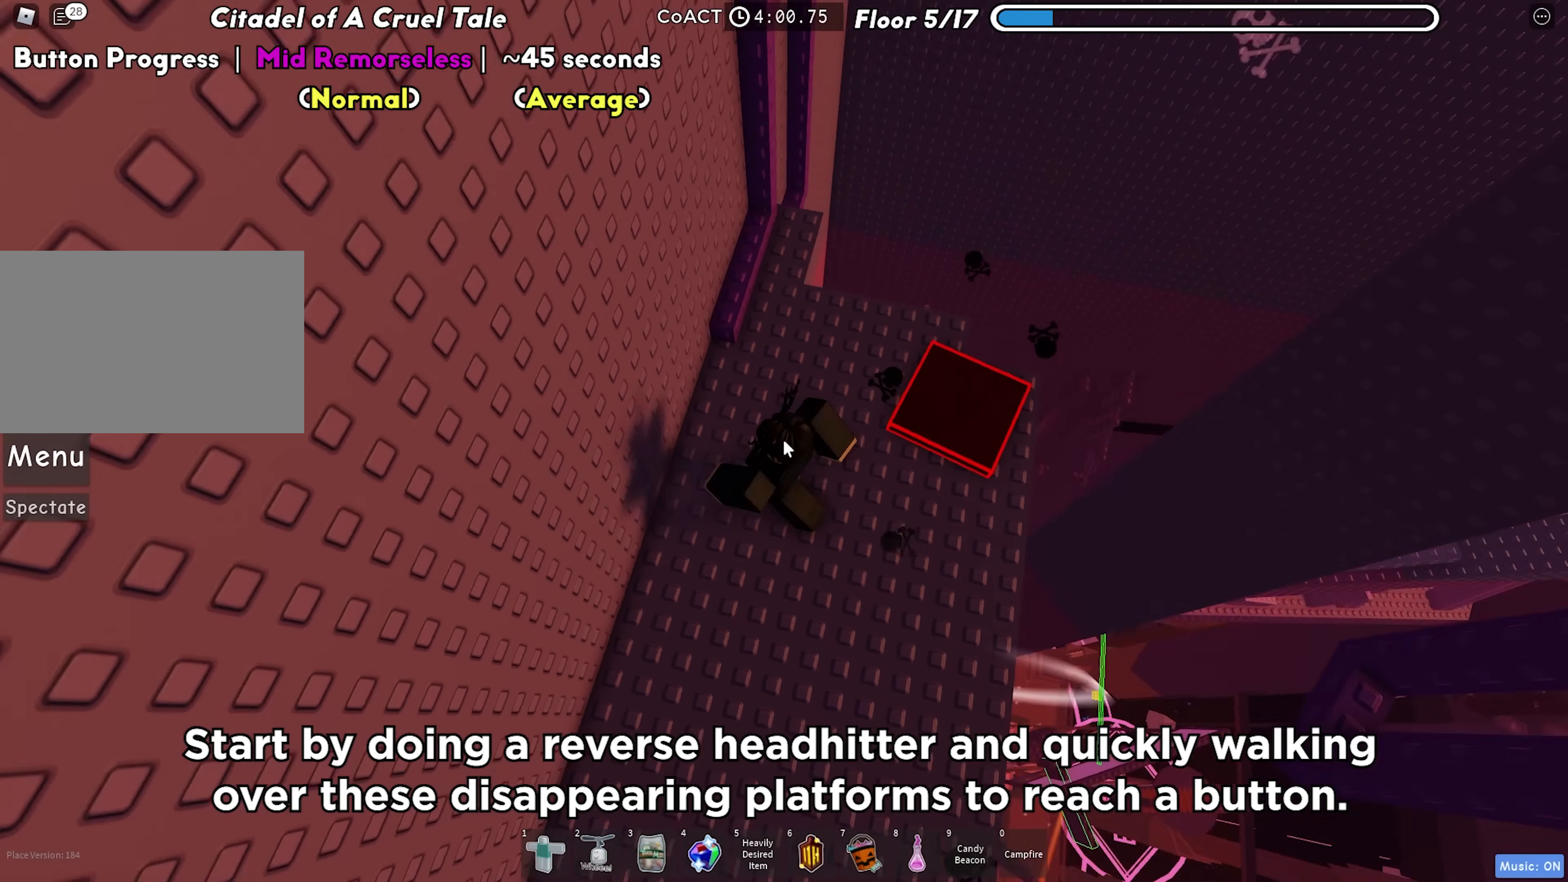
Gameplay with keyboard; each line is a JSON object with the keys held at the frame after it. "events" lists presses ("down") and releases ("up") of "a", "ctrl", "d", "f", "r", "s", "shift", "space", "tab" and "w" between this image and that frame as [ms after this image, input, new state], when the widget could be followed in between. No other keys are recorded. Mouse input is not recorded.
{"keys": [], "events": [[17, "d", "down"], [67, "shift", "up"], [100, "d", "up"], [483, "s", "up"]]}
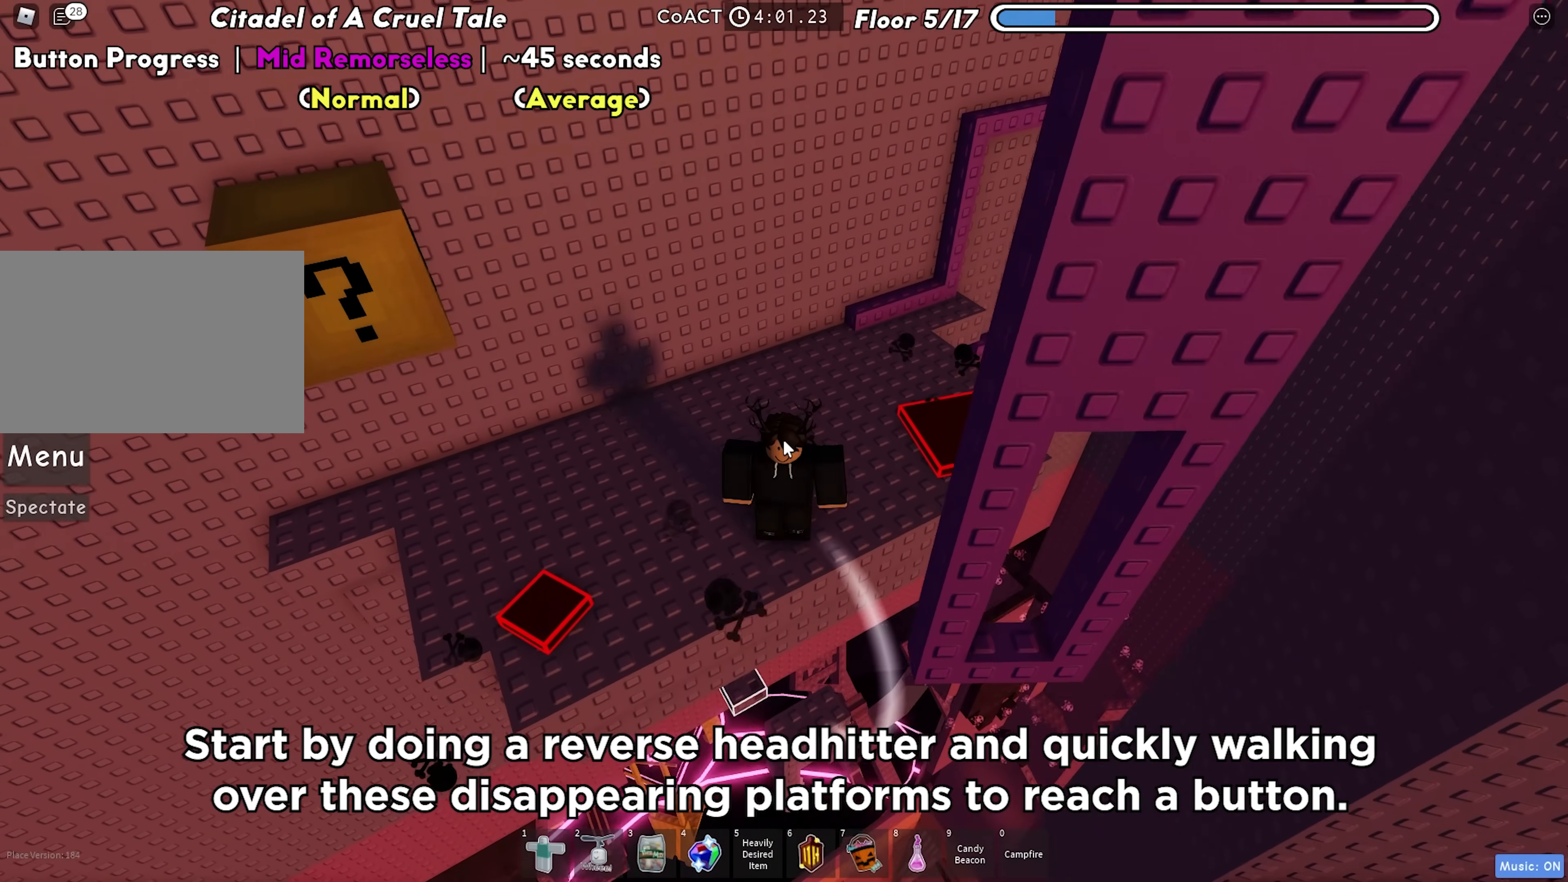
{"keys": [], "events": []}
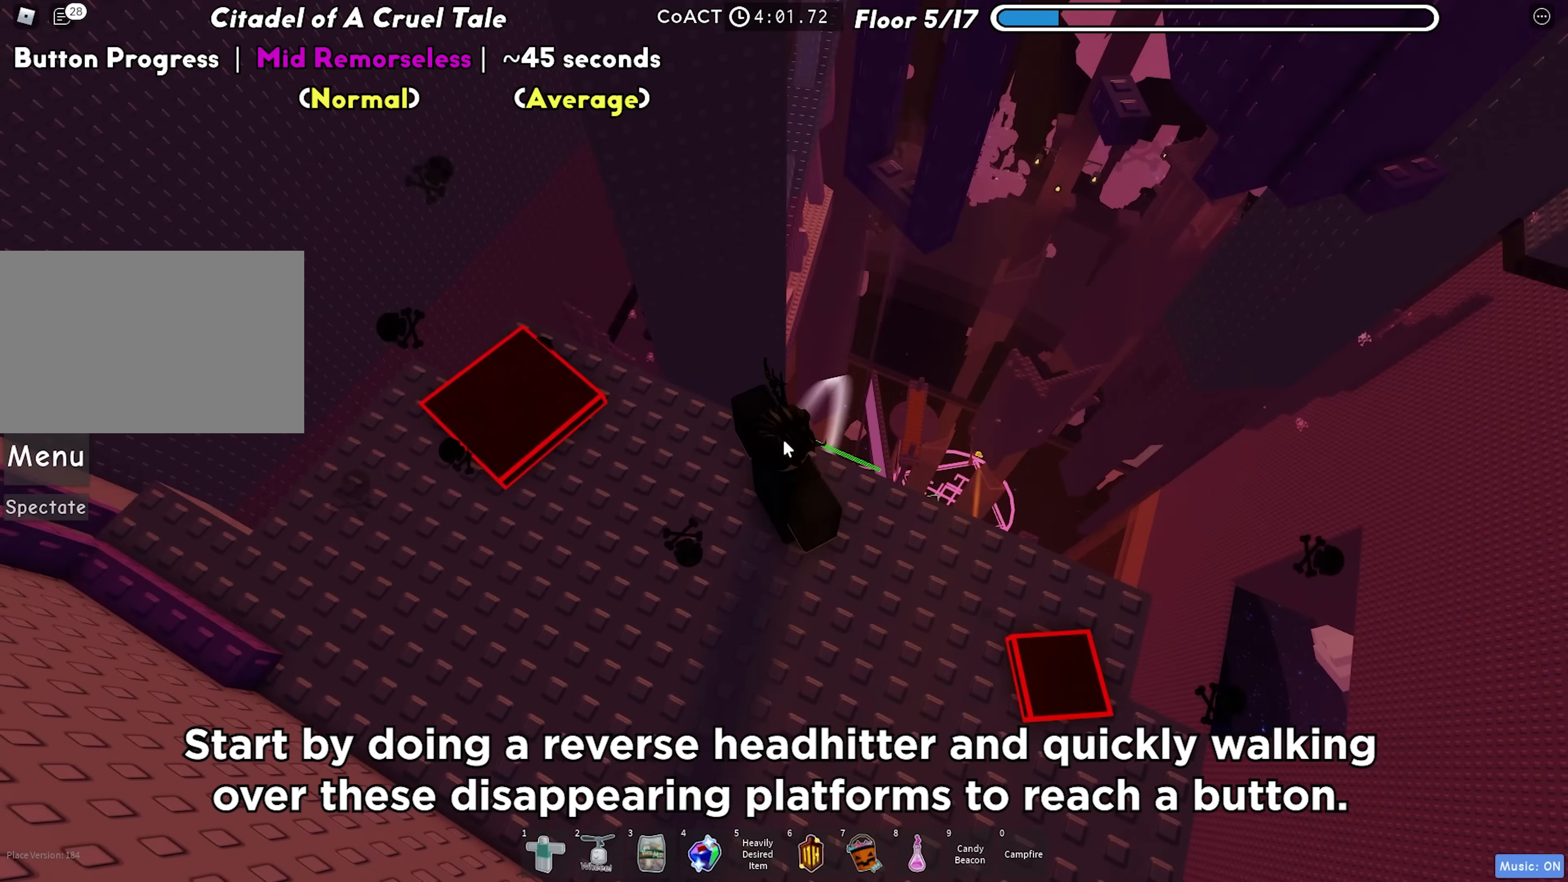
{"keys": [], "events": [[50, "w", "down"], [117, "shift", "down"], [217, "shift", "up"], [217, "space", "down"], [367, "space", "up"], [467, "w", "up"]]}
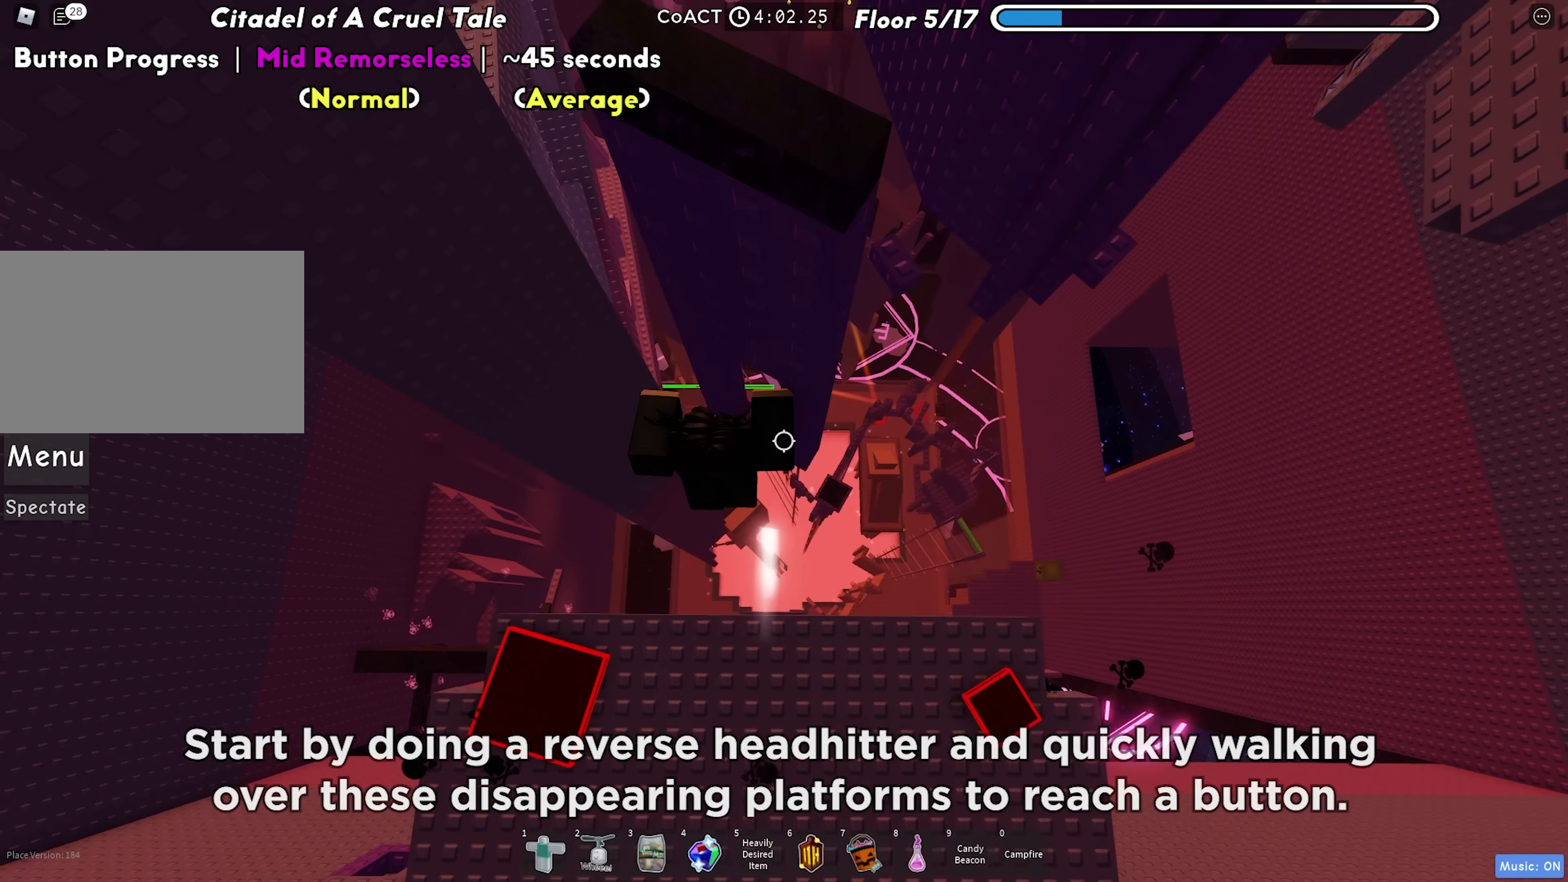
{"keys": ["d", "space"], "events": [[50, "w", "down"], [67, "d", "down"], [200, "w", "up"], [333, "space", "down"]]}
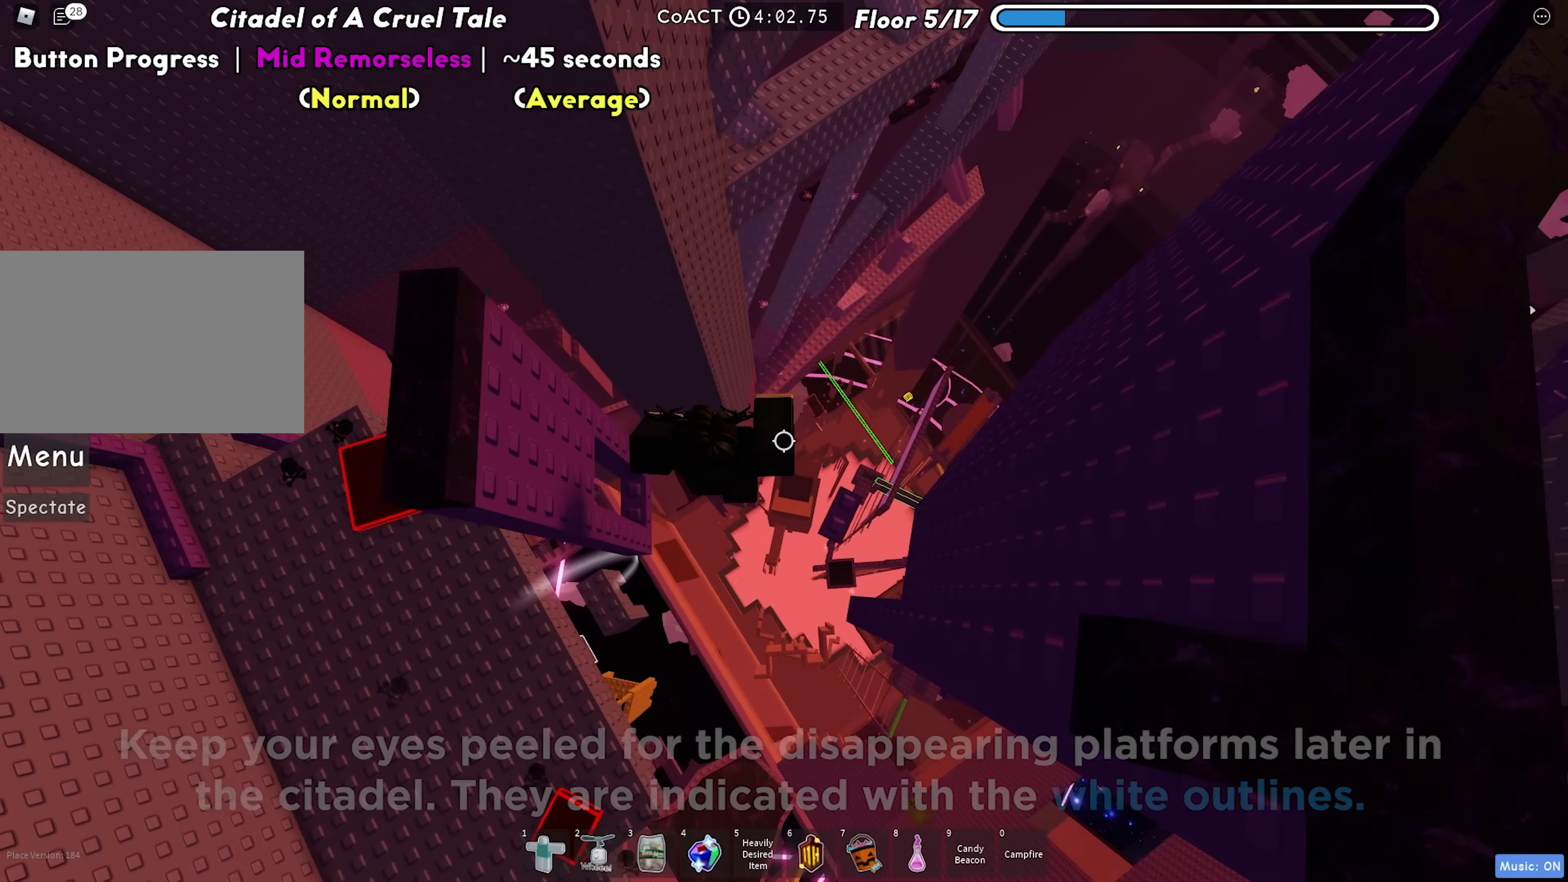
{"keys": [], "events": [[17, "space", "up"], [117, "d", "up"], [233, "d", "down"], [333, "d", "up"]]}
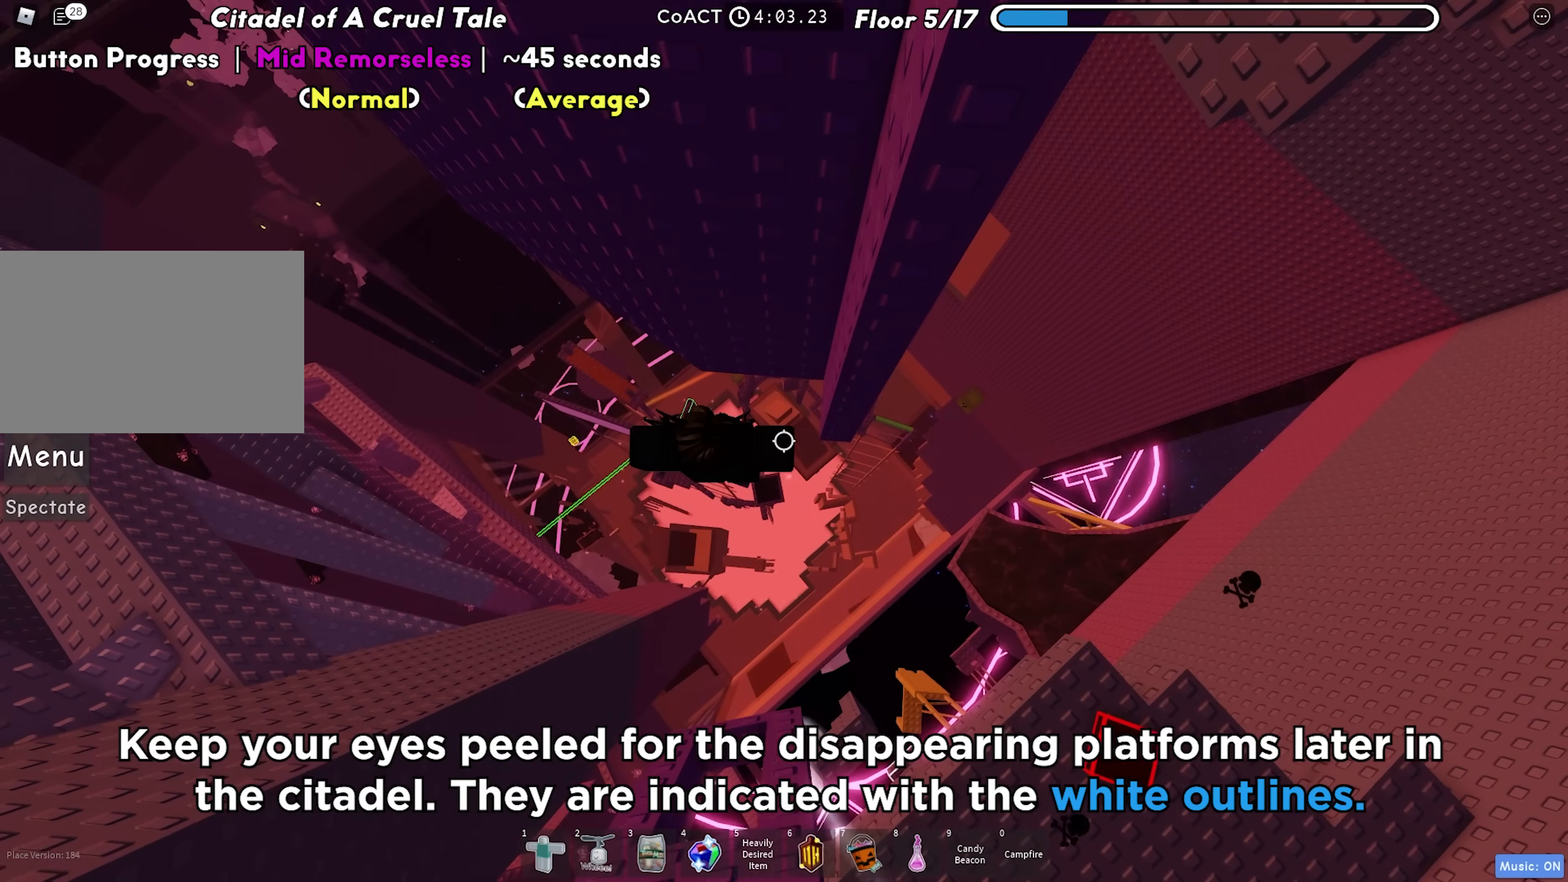
{"keys": ["d"], "events": [[67, "d", "down"], [233, "space", "down"], [400, "space", "up"]]}
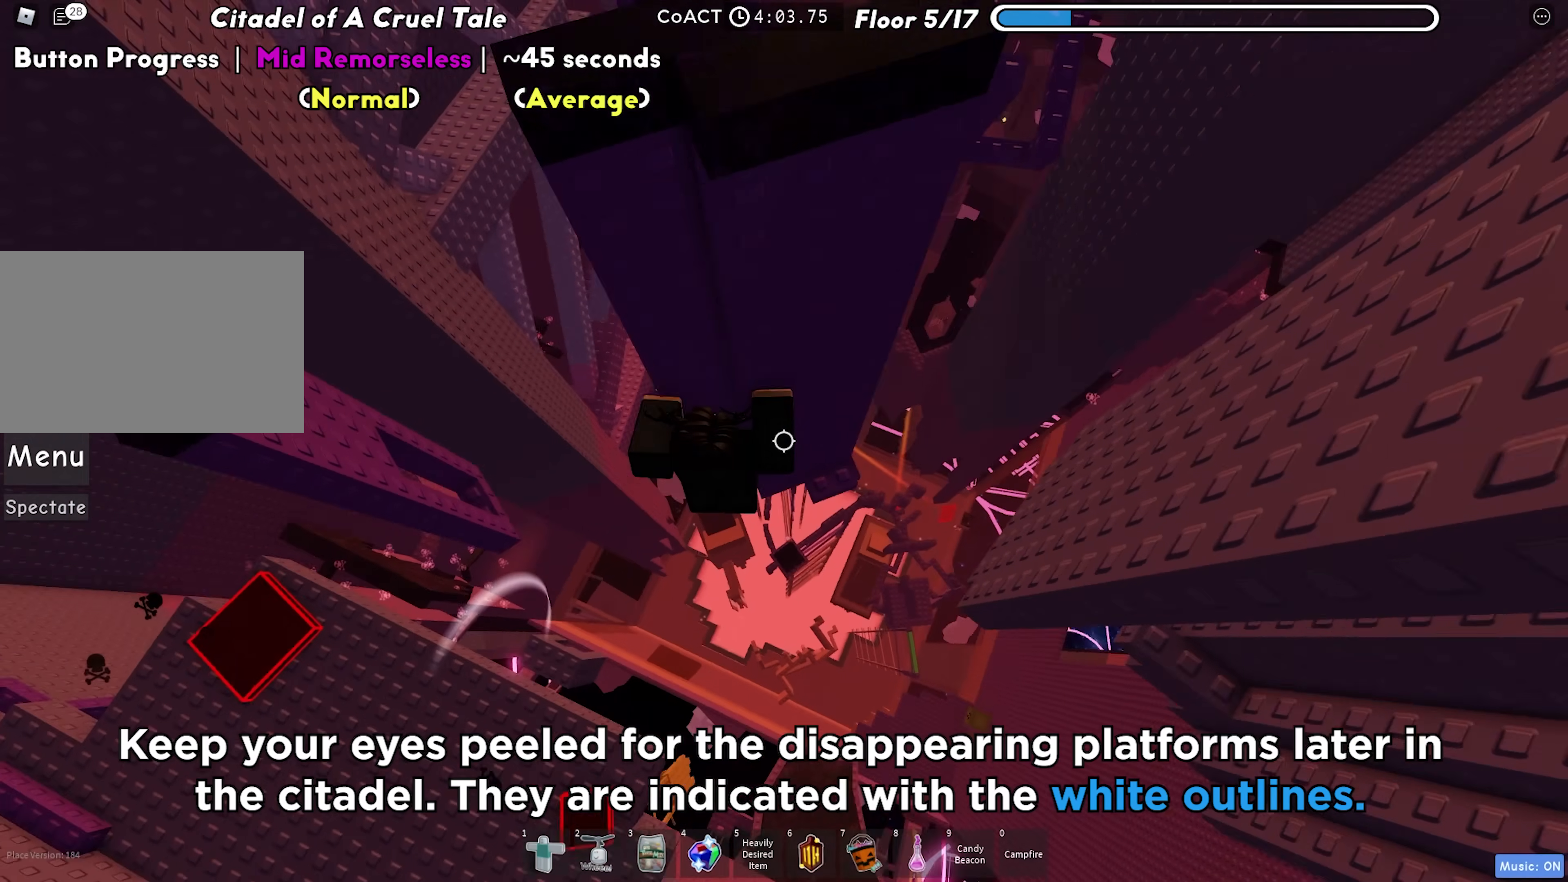
{"keys": ["d"], "events": [[200, "w", "down"], [317, "w", "up"], [333, "d", "up"], [483, "d", "down"]]}
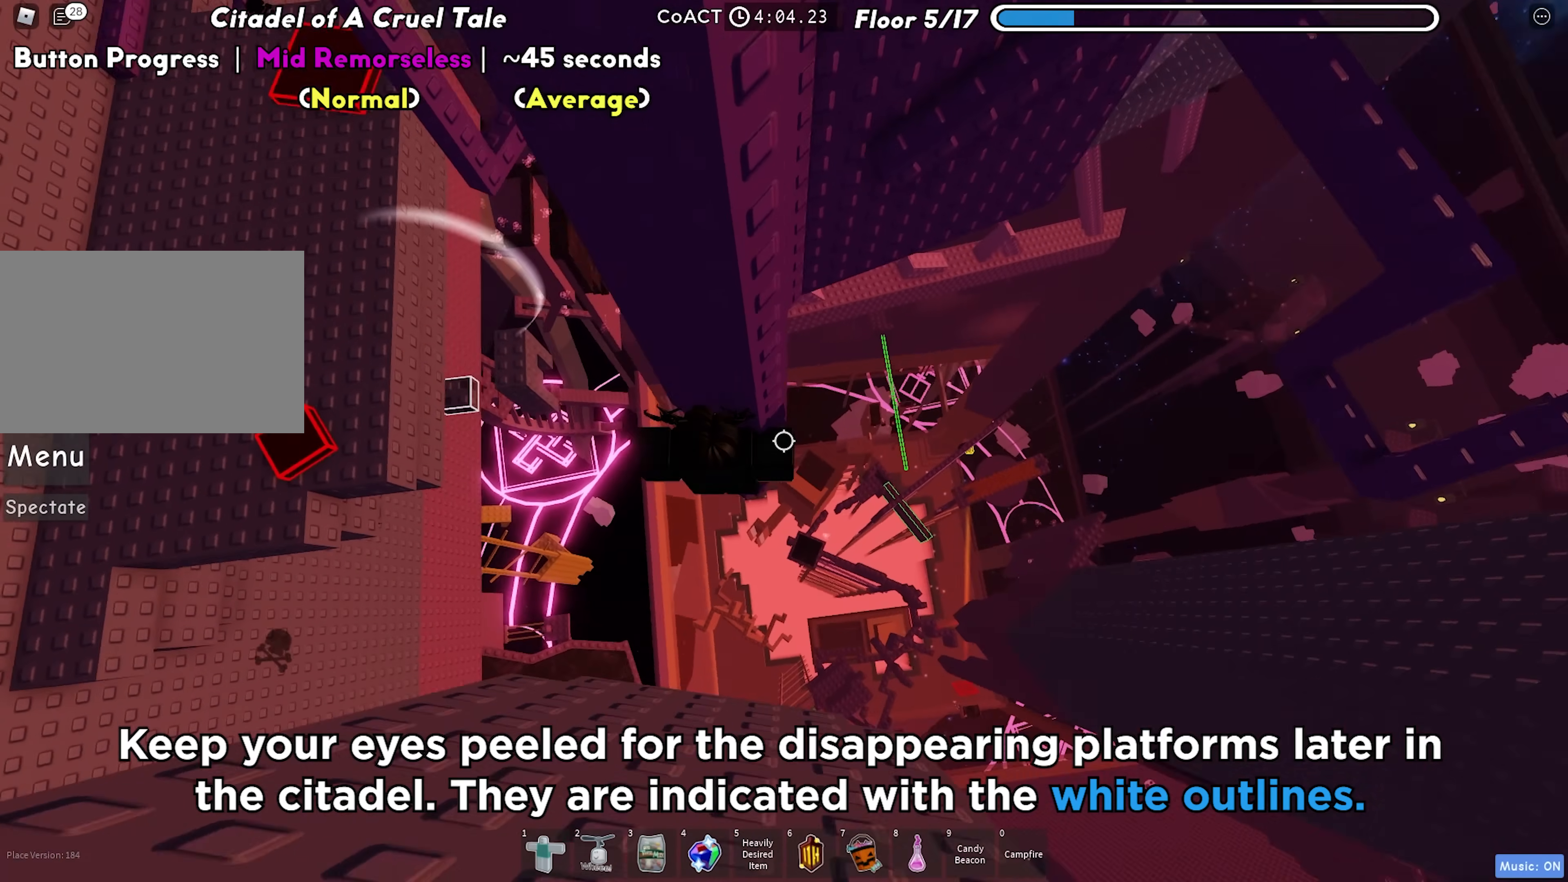
{"keys": ["d"], "events": [[150, "space", "down"], [267, "space", "up"]]}
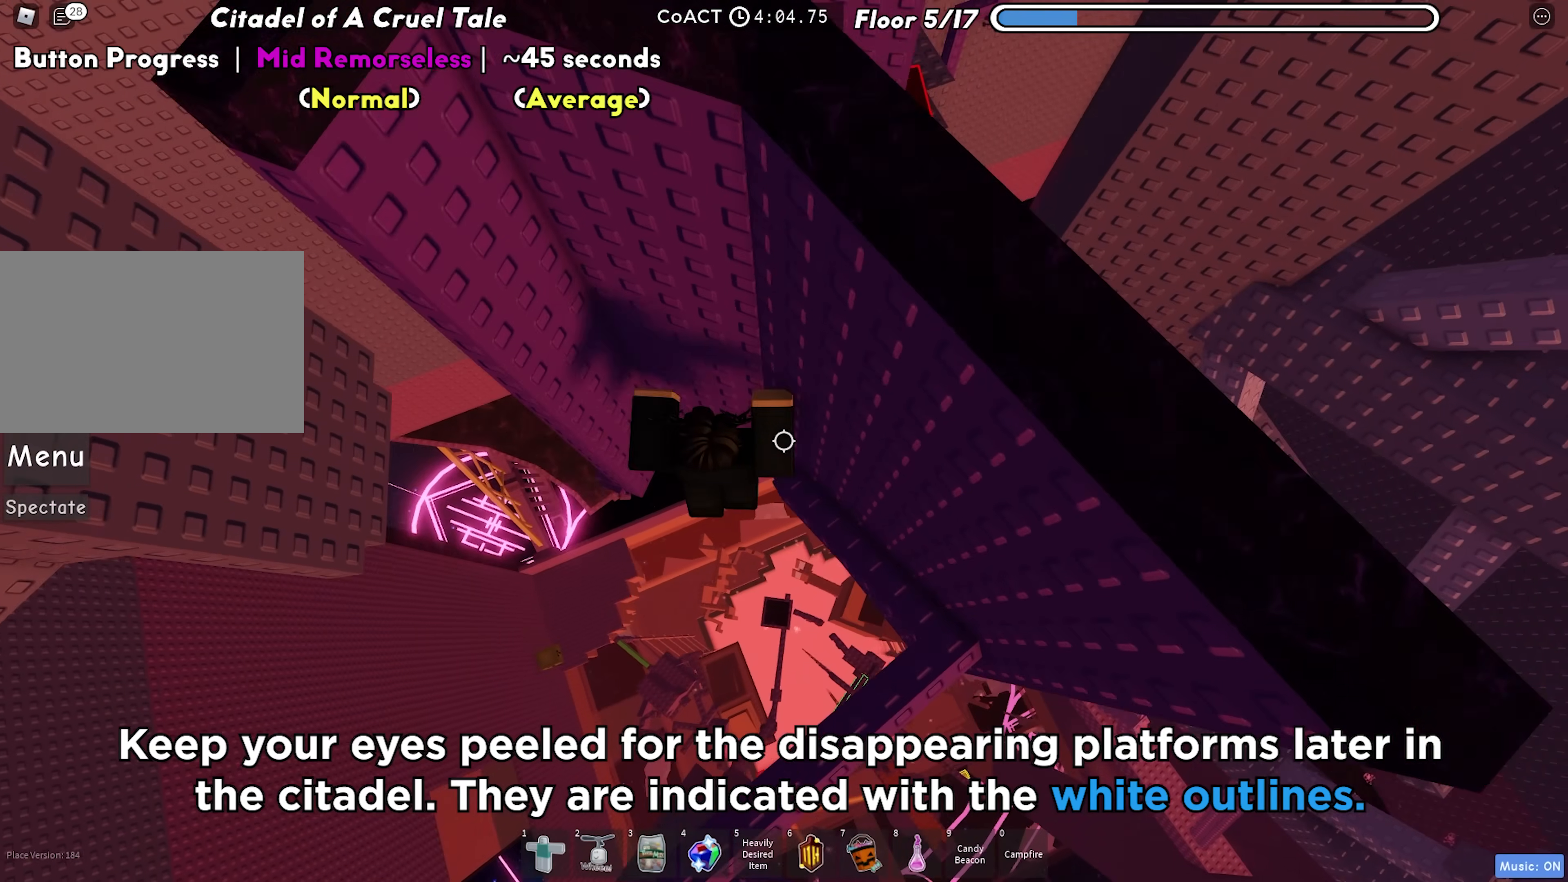
{"keys": ["d"], "events": [[233, "space", "down"], [400, "space", "up"]]}
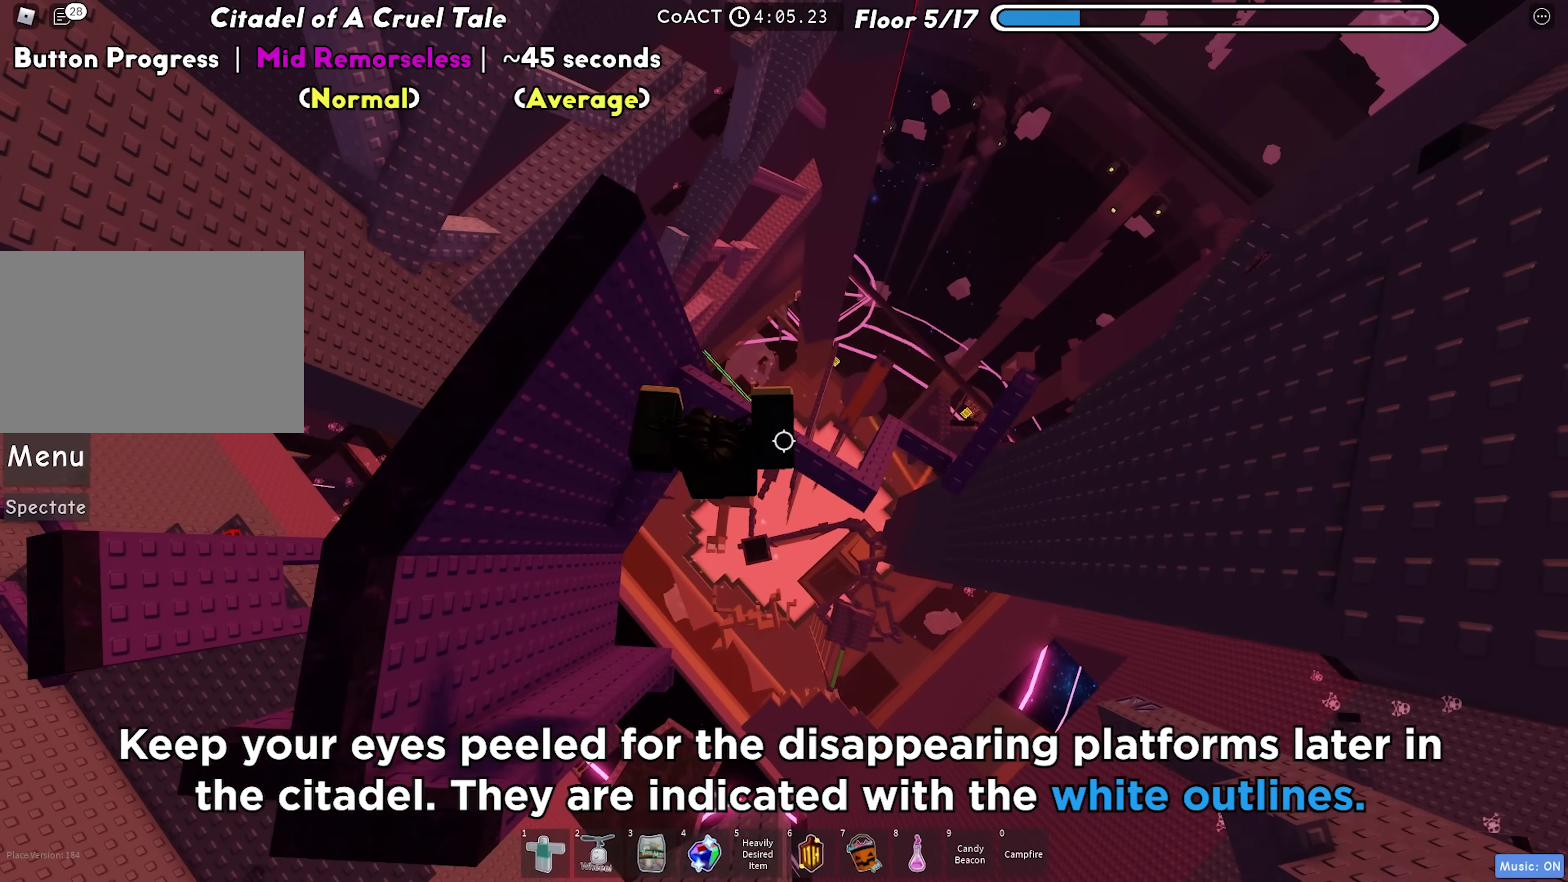
{"keys": ["w"], "events": [[217, "space", "down"], [350, "space", "up"], [383, "w", "down"], [400, "d", "up"]]}
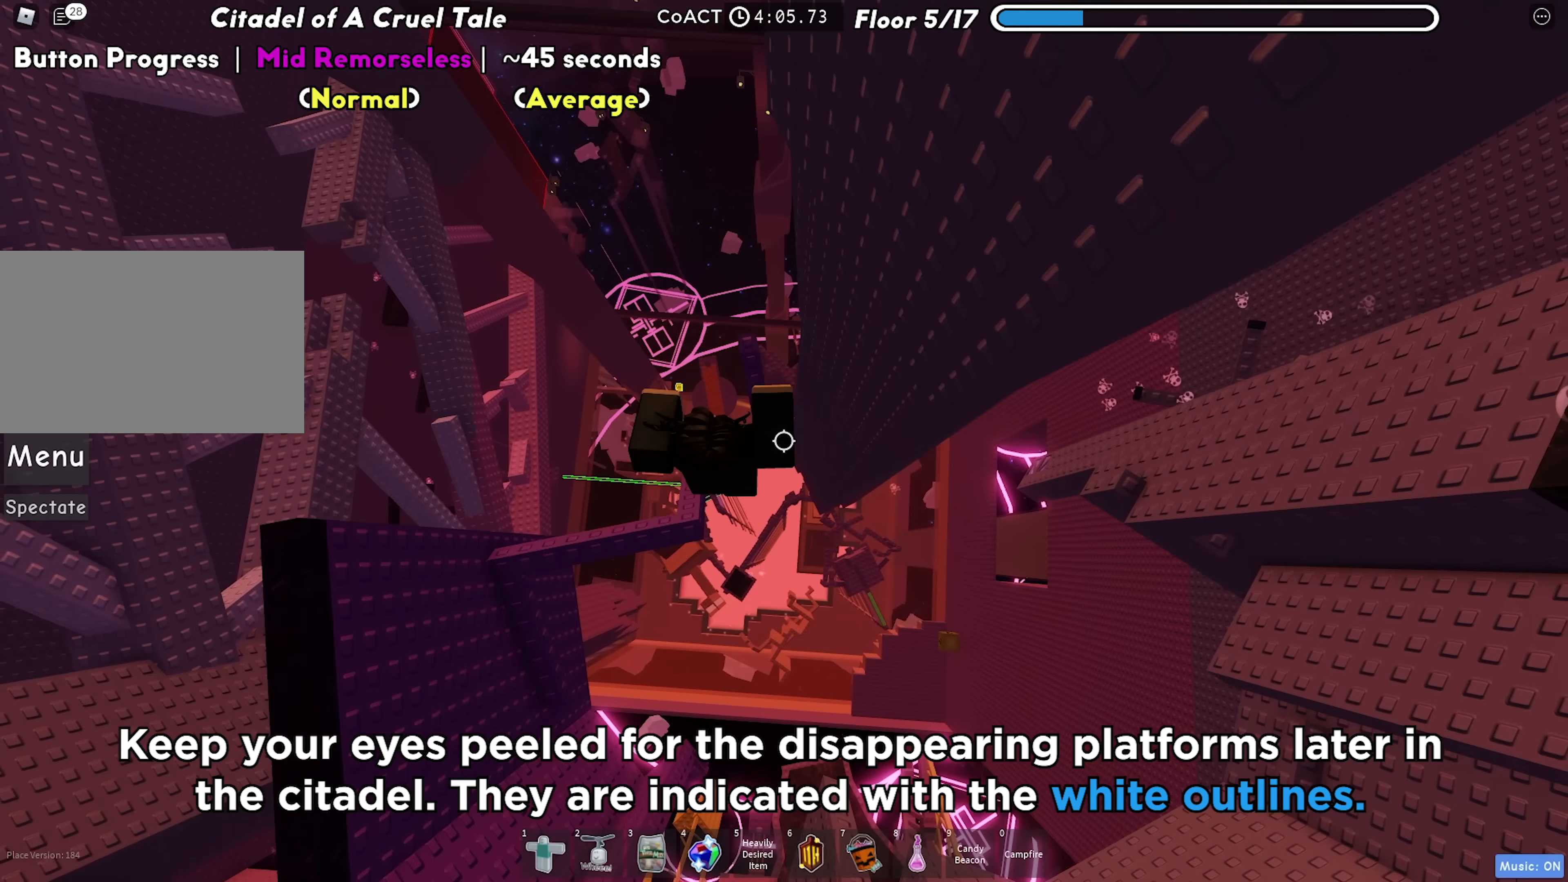
{"keys": [], "events": [[417, "w", "up"]]}
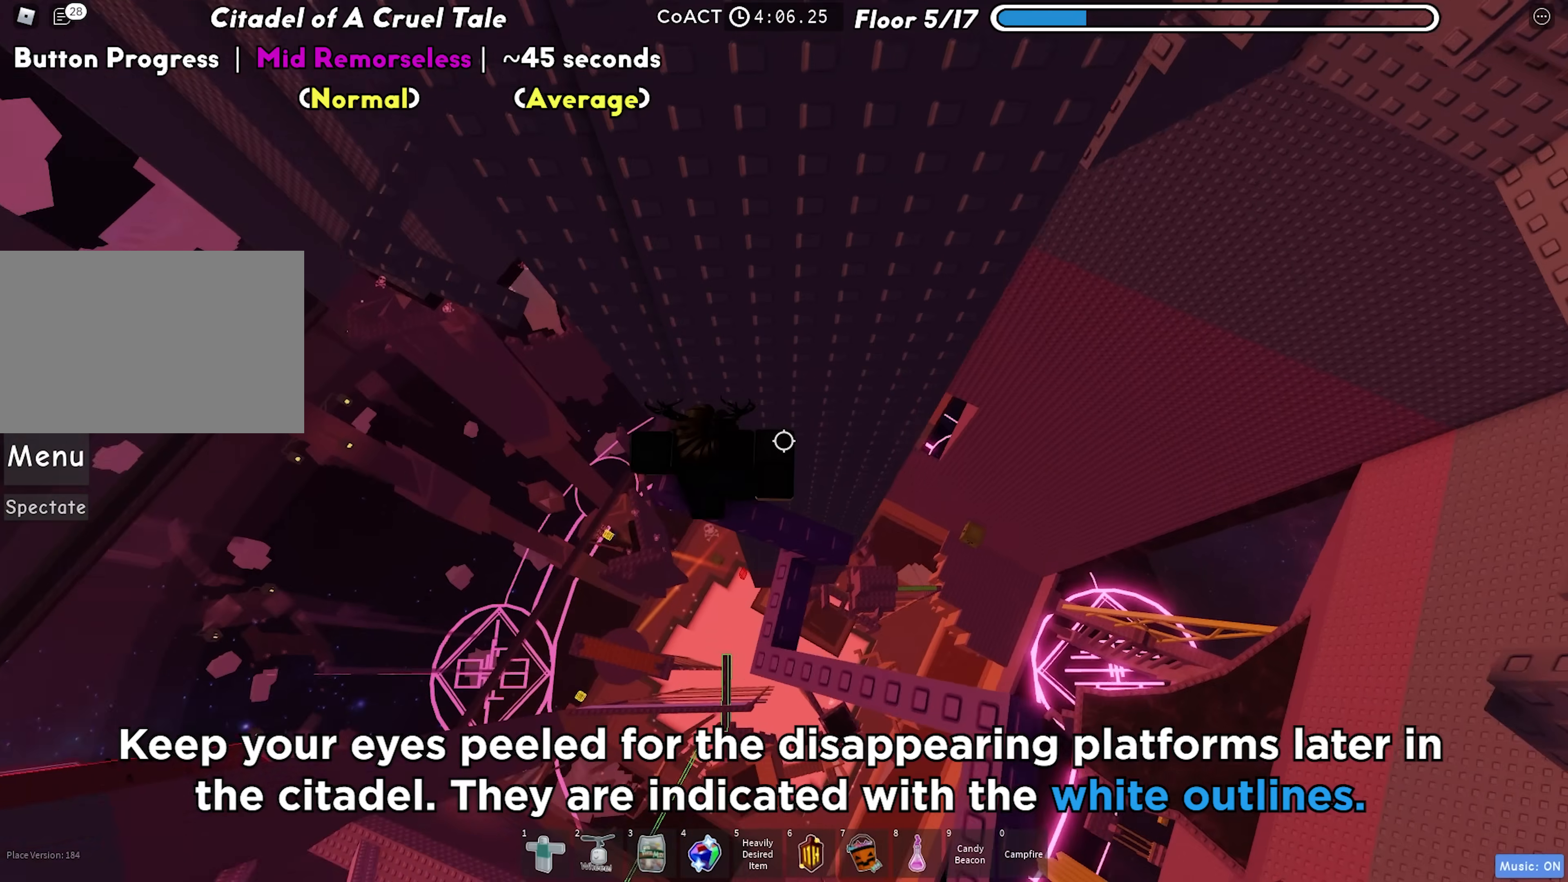
{"keys": ["a"], "events": [[117, "a", "down"], [283, "space", "down"], [433, "space", "up"]]}
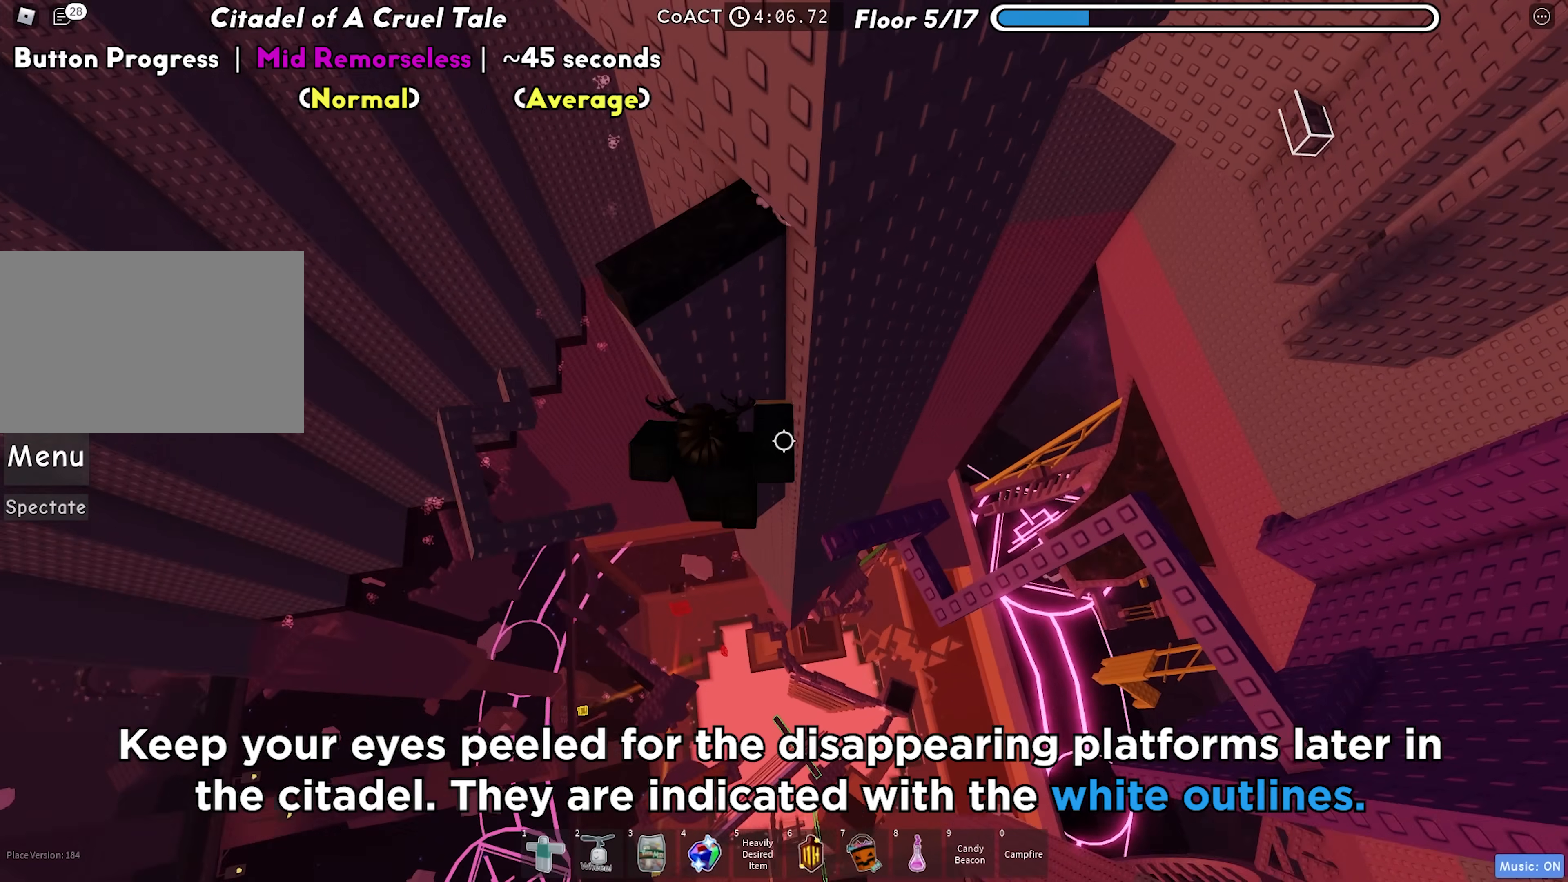
{"keys": ["a", "space"], "events": [[400, "space", "down"]]}
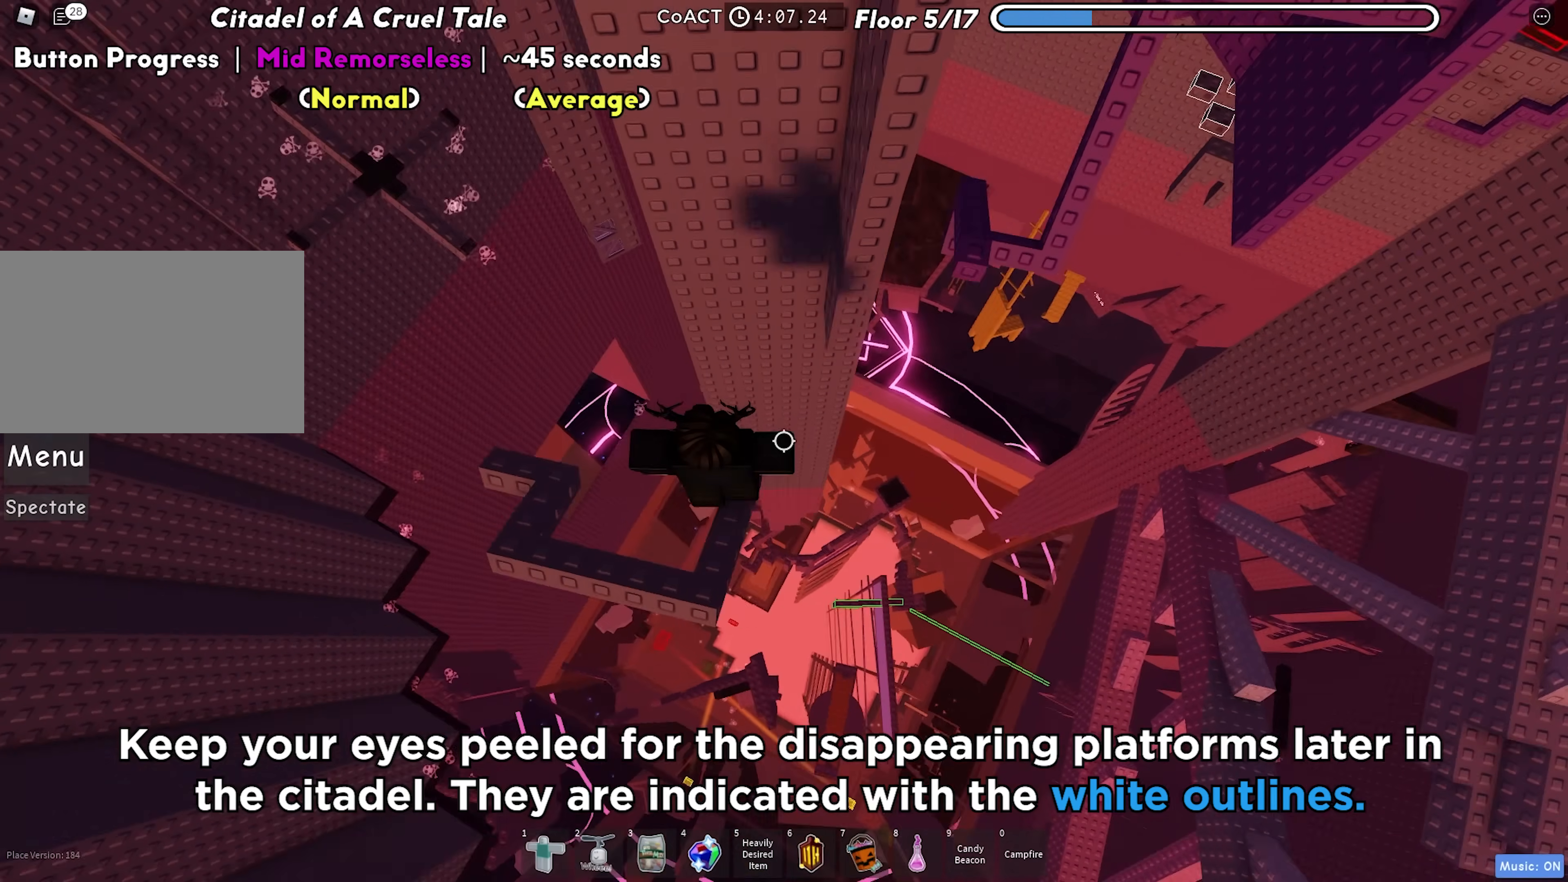
{"keys": [], "events": [[33, "space", "up"], [450, "a", "up"]]}
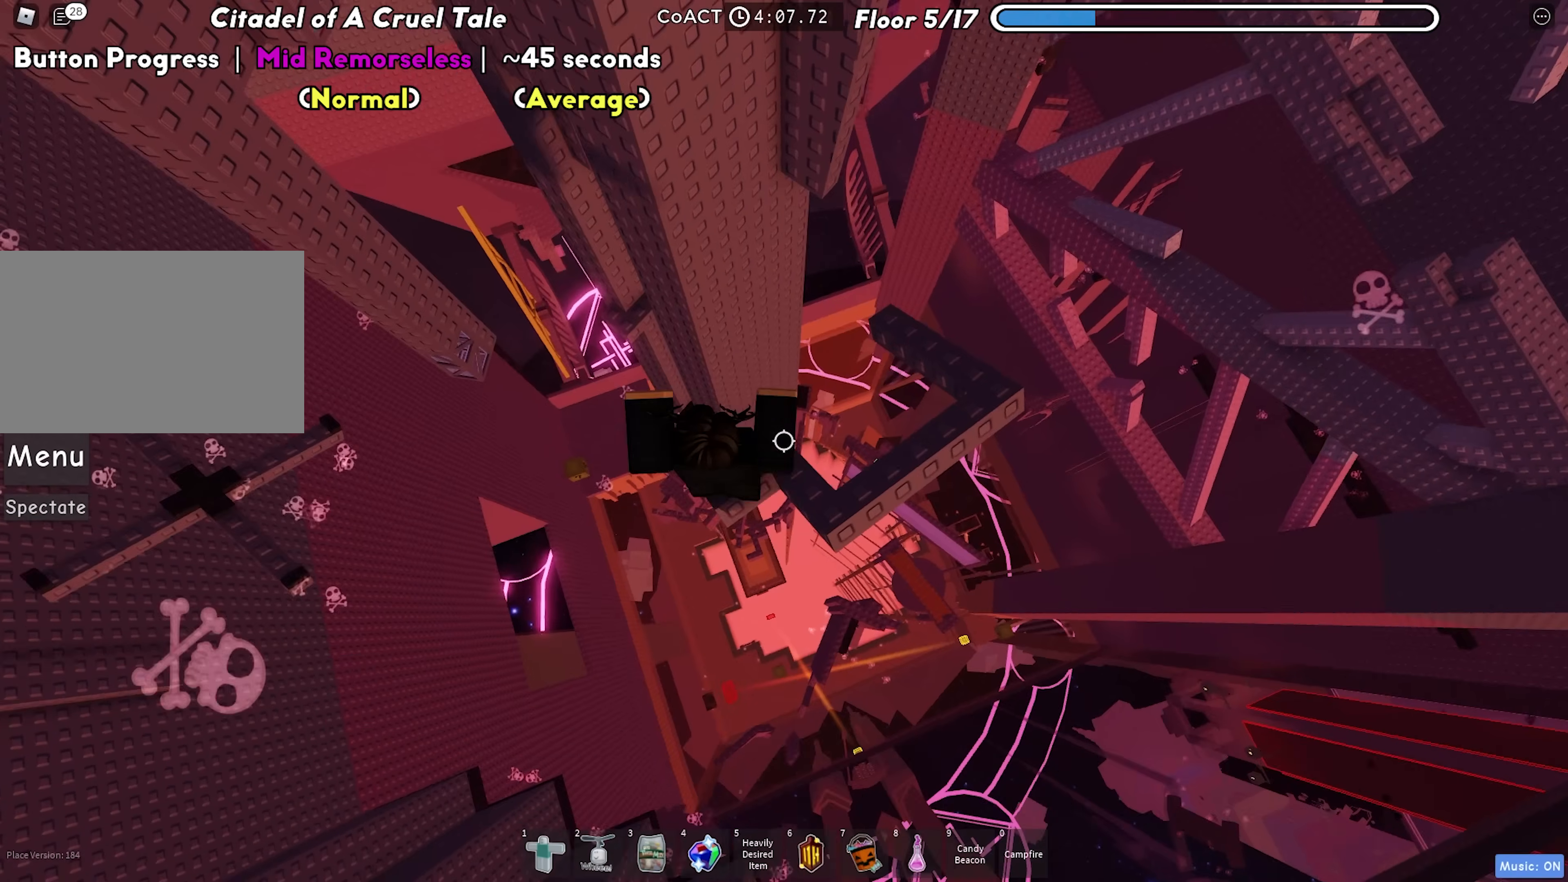
{"keys": ["a"], "events": [[400, "a", "down"]]}
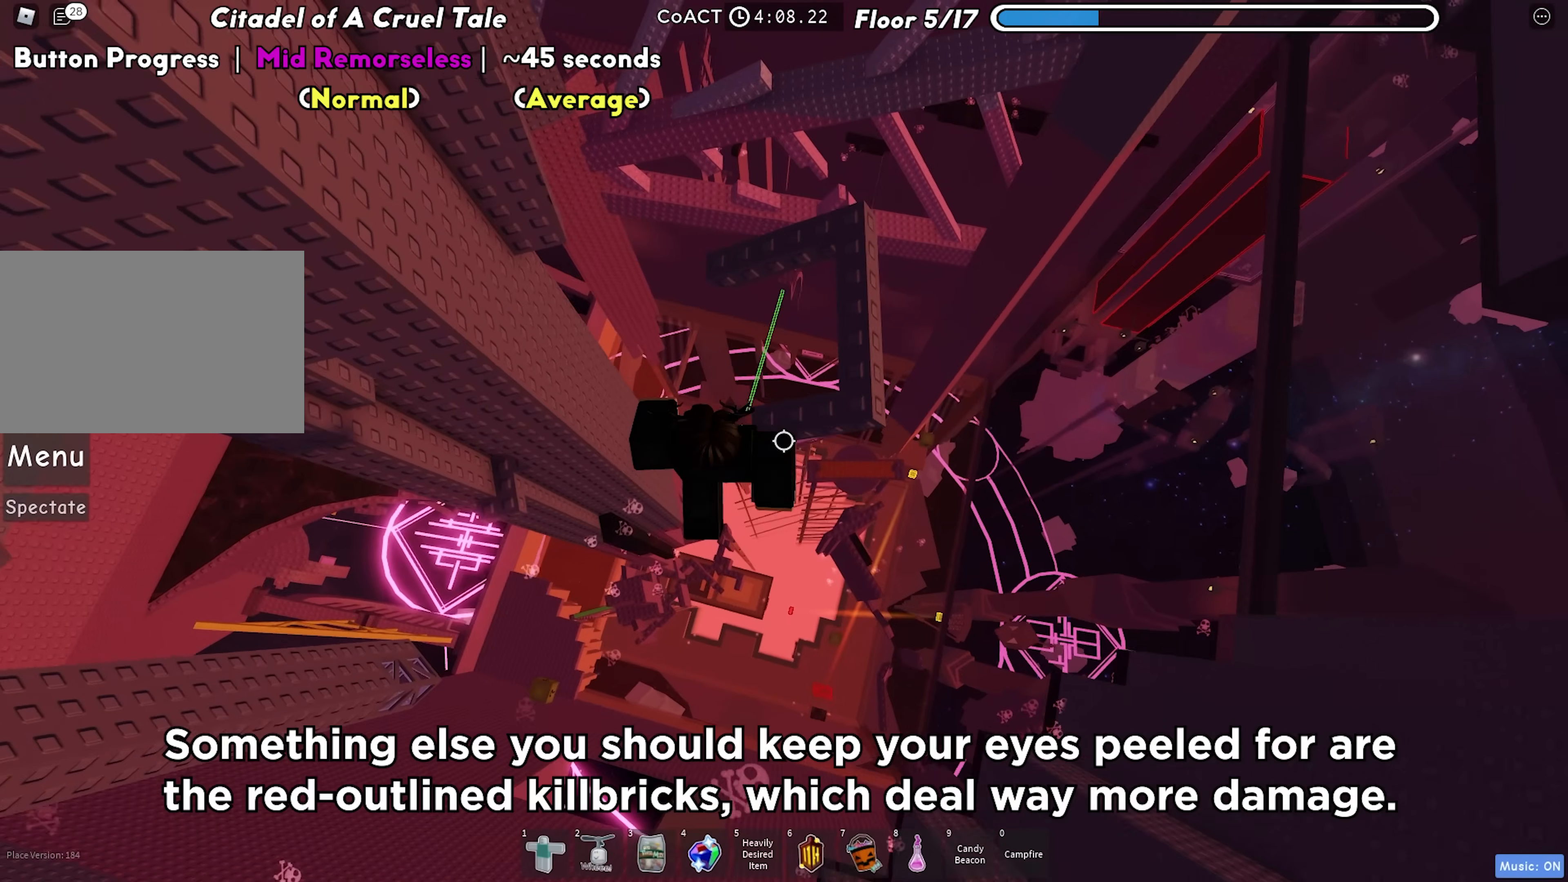
{"keys": ["a"], "events": [[33, "space", "down"], [167, "space", "up"]]}
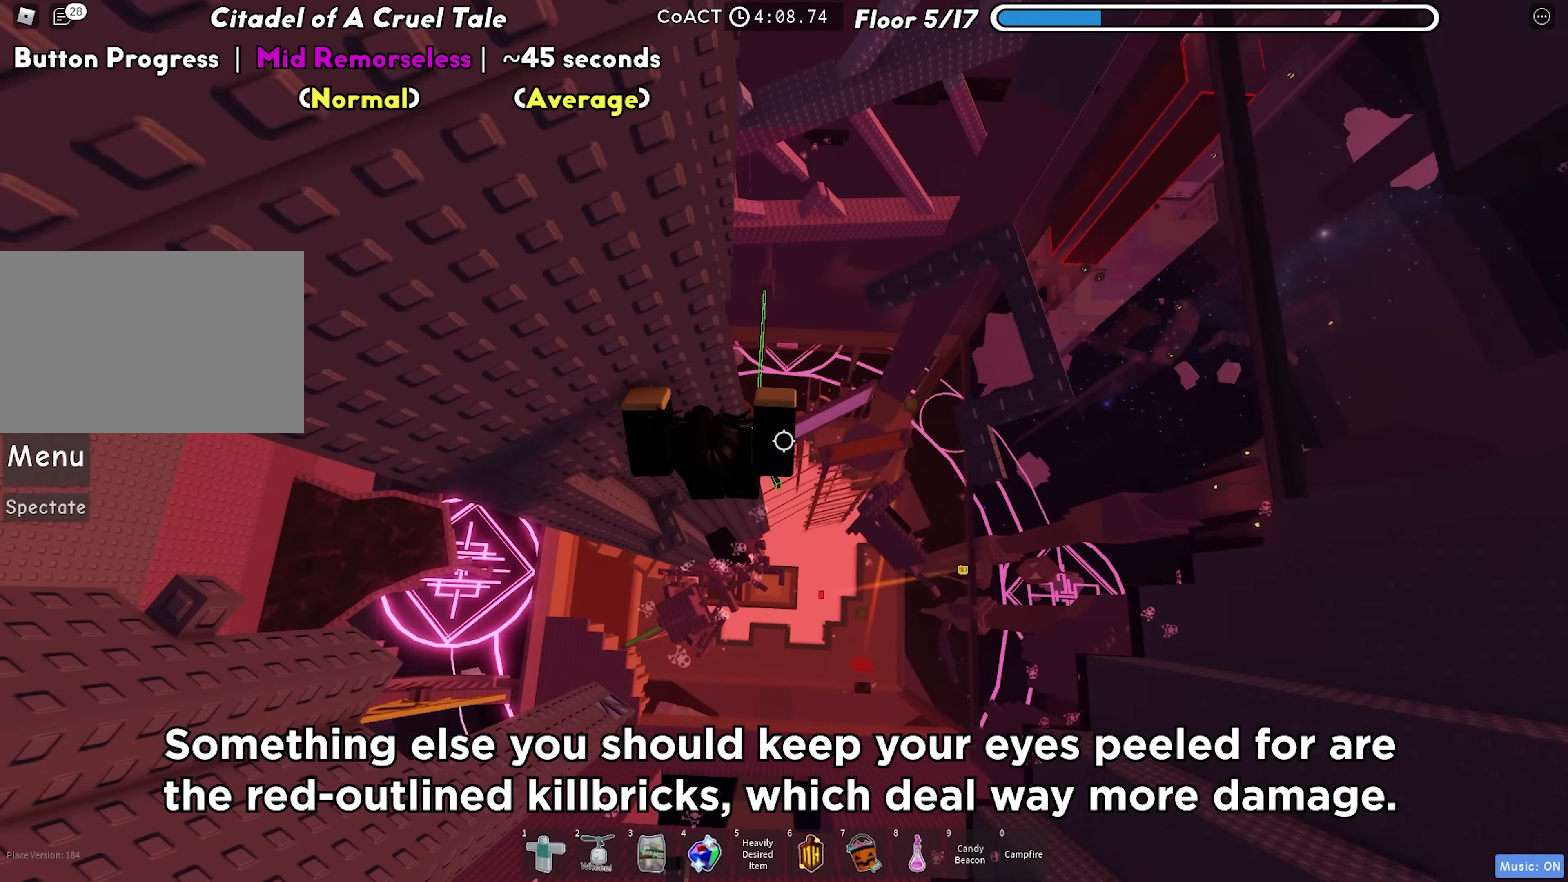
{"keys": ["a"], "events": [[300, "a", "up"], [433, "a", "down"]]}
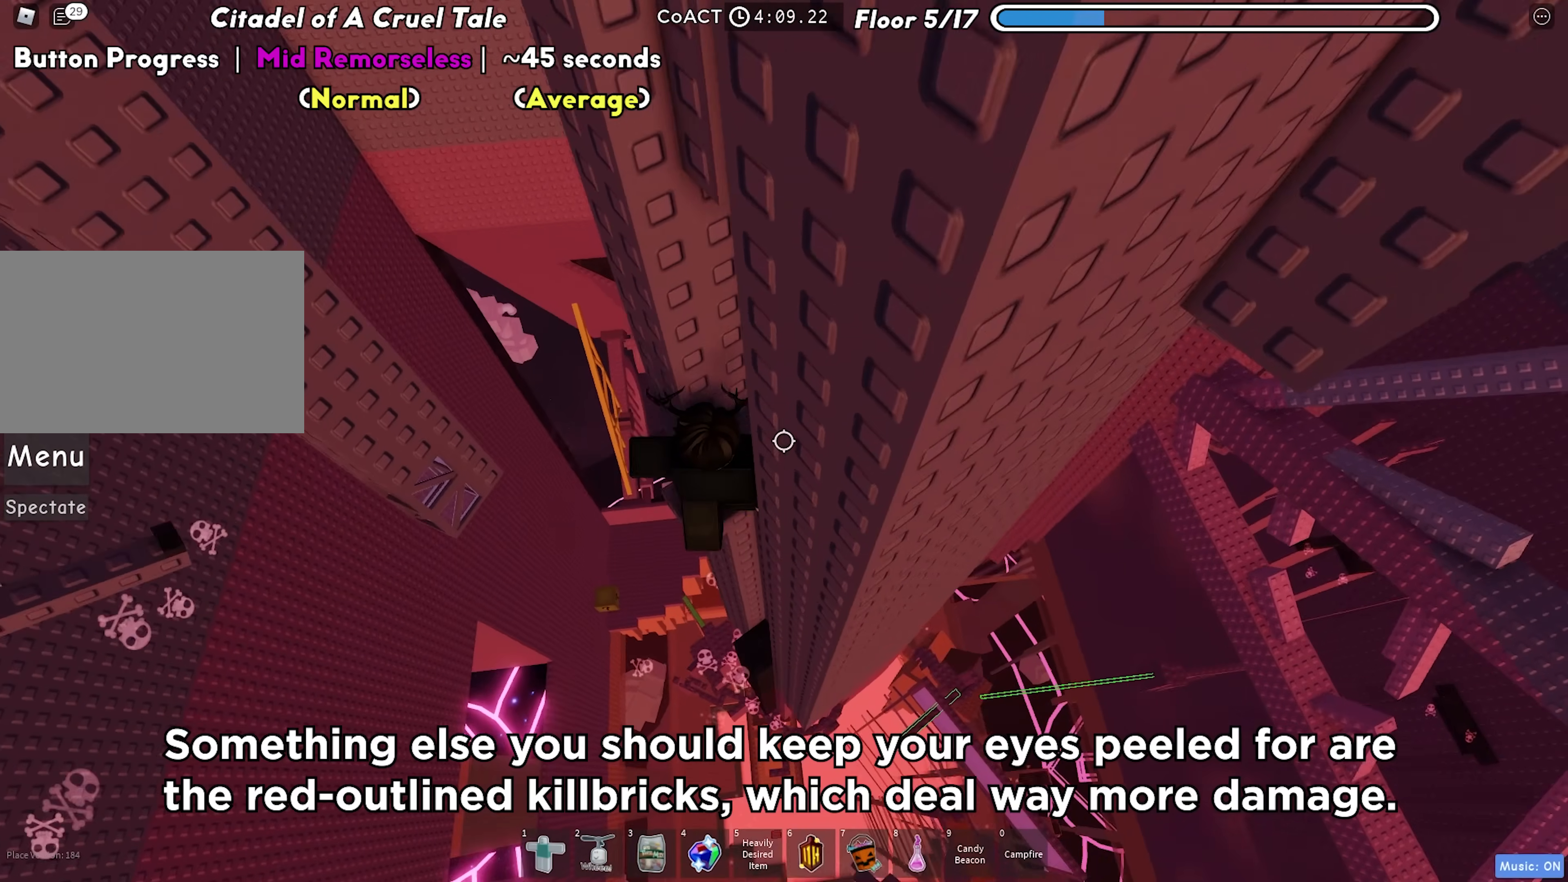
{"keys": ["w"], "events": [[33, "space", "down"], [183, "space", "up"], [350, "w", "down"], [467, "a", "up"]]}
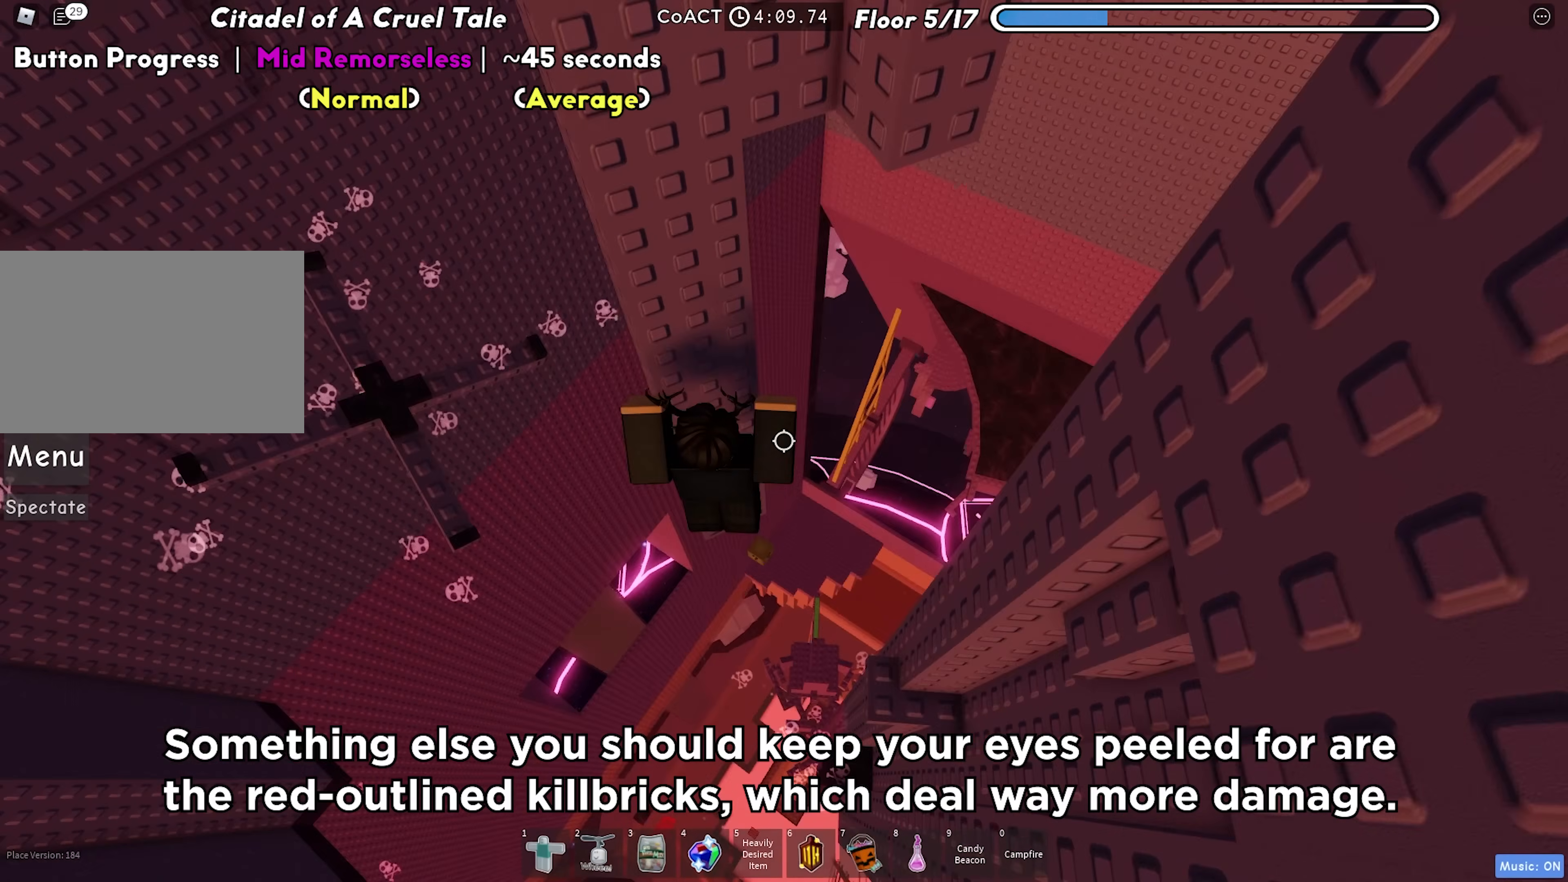
{"keys": [], "events": [[300, "w", "up"]]}
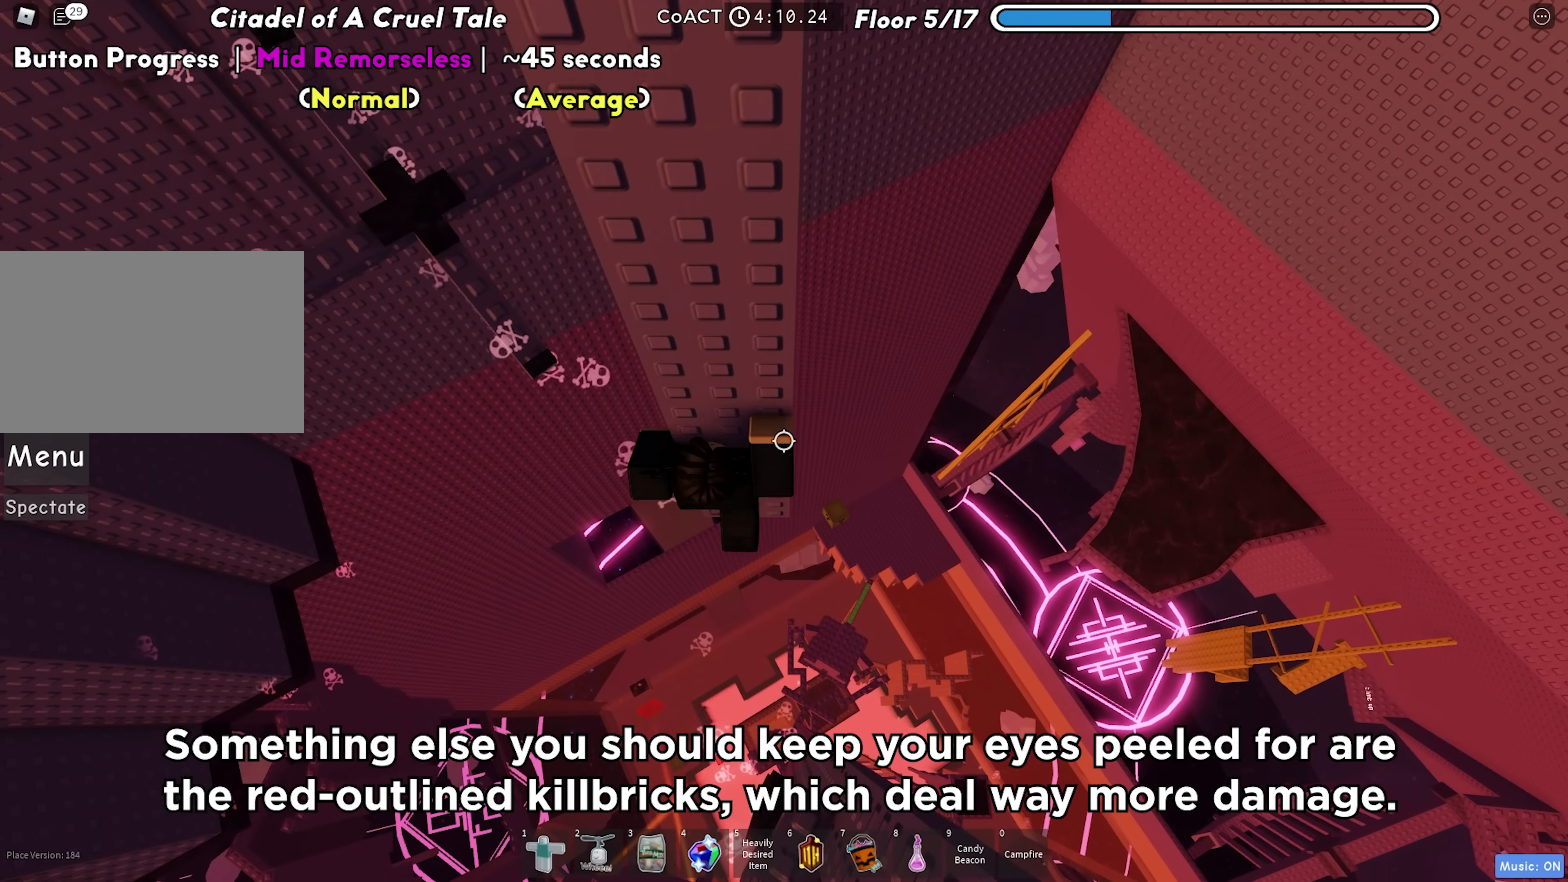
{"keys": ["a", "space", "w"], "events": [[33, "w", "down"], [133, "w", "up"], [333, "w", "down"], [350, "a", "down"], [433, "space", "down"]]}
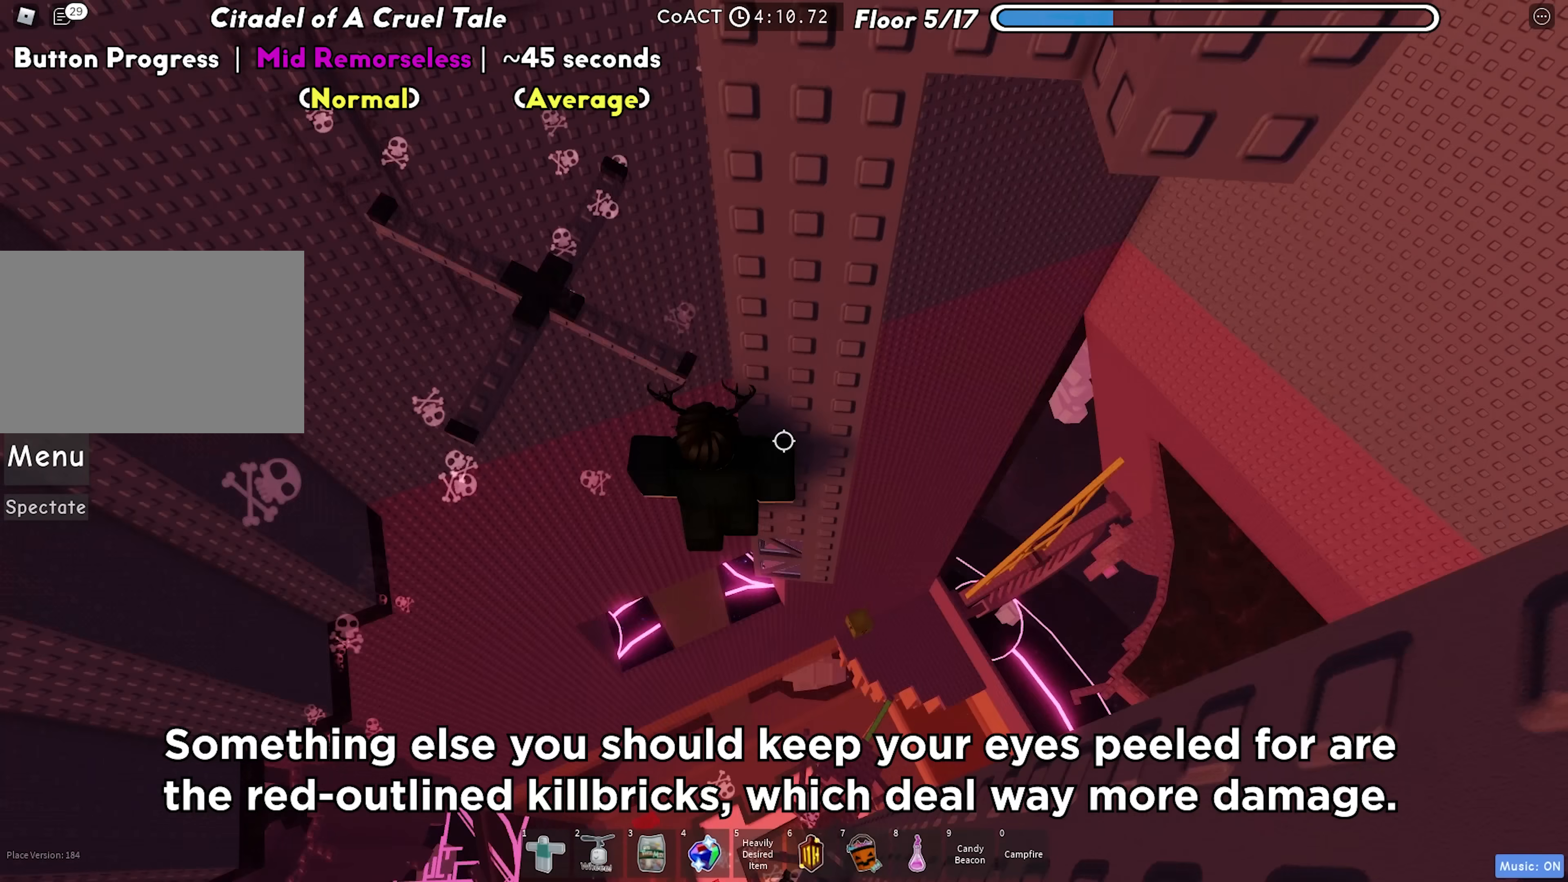
{"keys": ["w"], "events": [[83, "space", "up"], [117, "a", "up"], [150, "w", "up"], [350, "w", "down"]]}
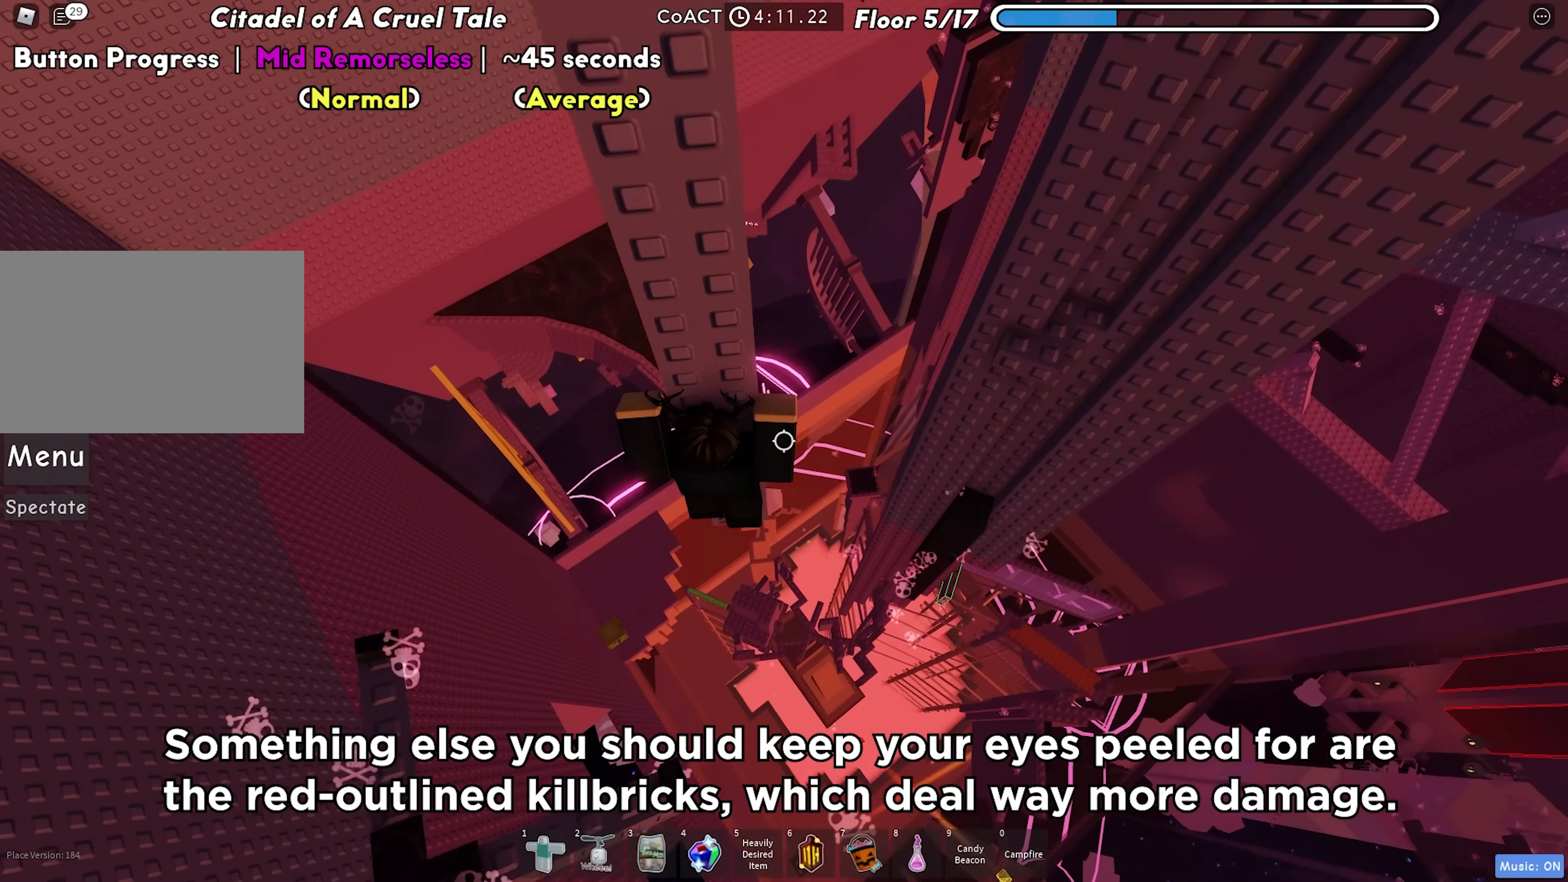
{"keys": [], "events": [[83, "shift", "down"], [183, "shift", "up"], [183, "w", "up"], [417, "w", "down"], [500, "w", "up"]]}
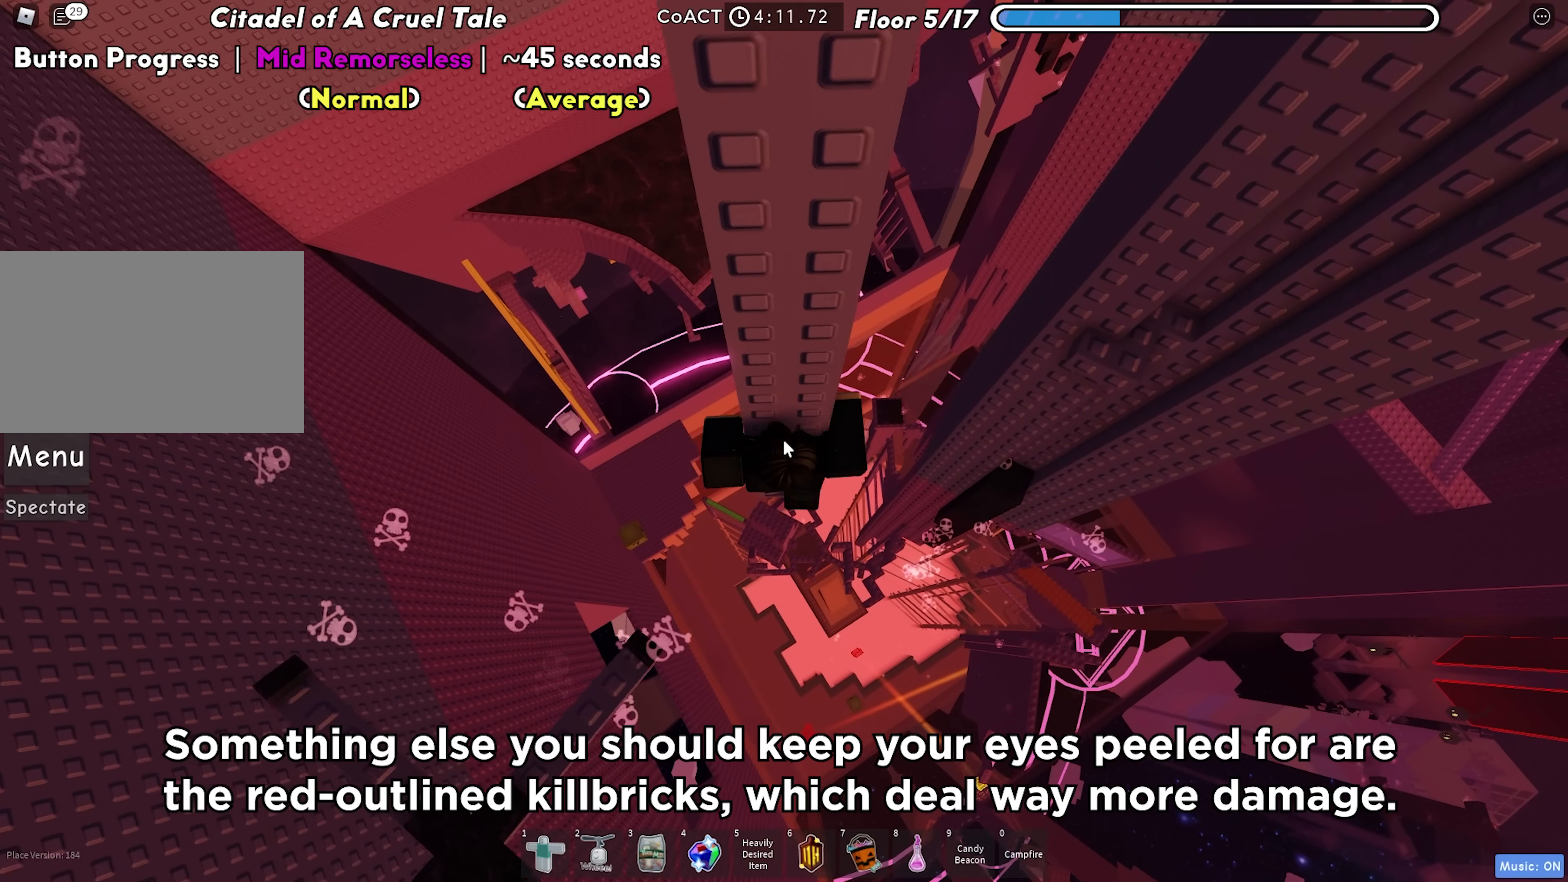
{"keys": [], "events": [[200, "w", "down"], [283, "w", "up"]]}
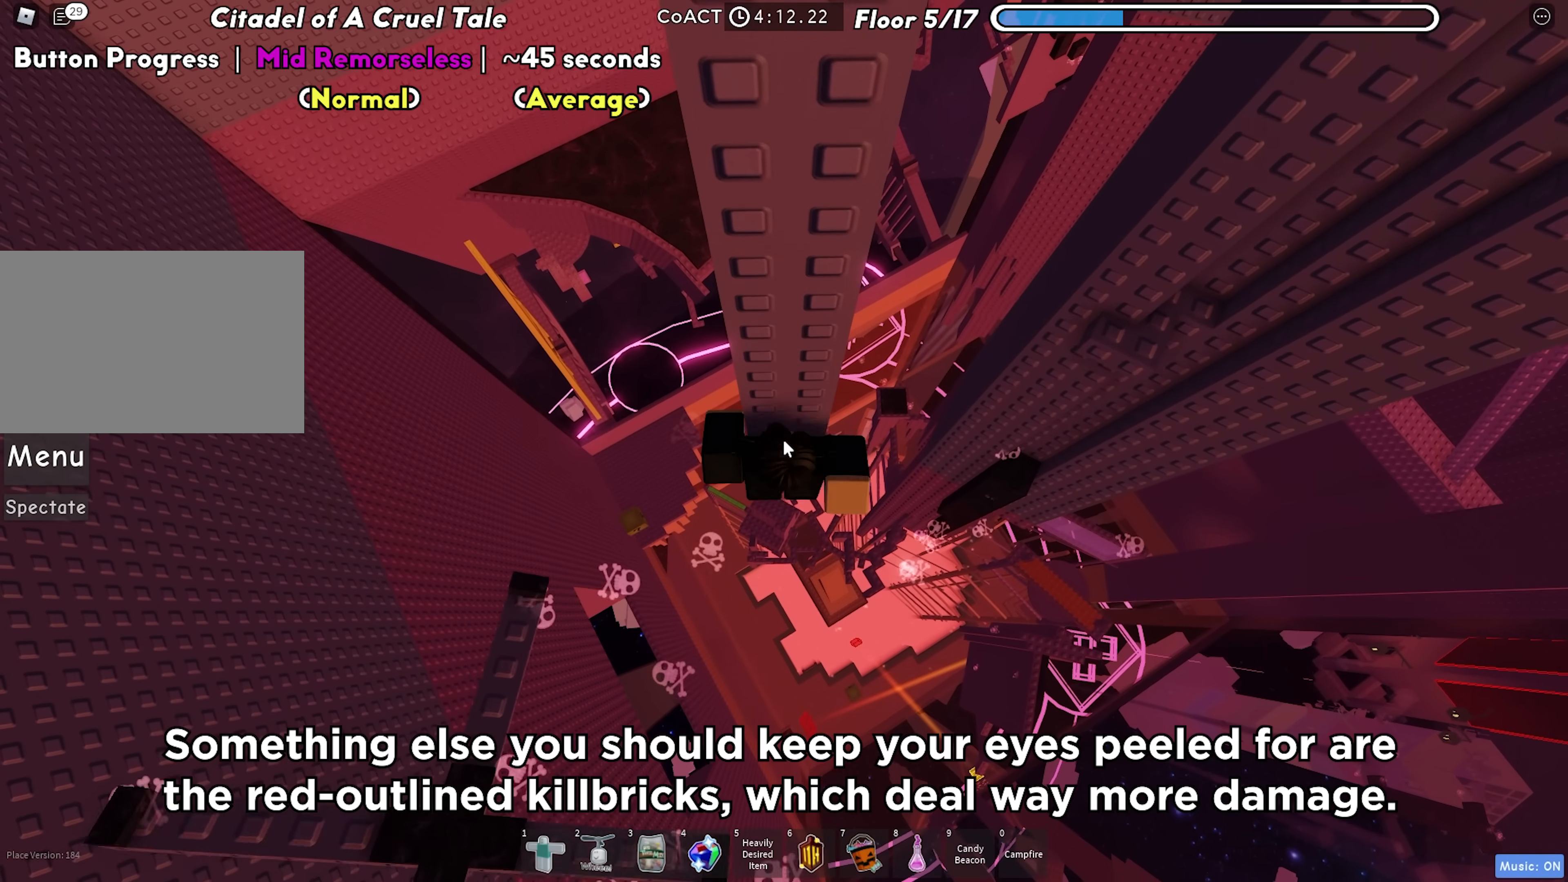
{"keys": [], "events": [[50, "w", "down"], [117, "w", "up"]]}
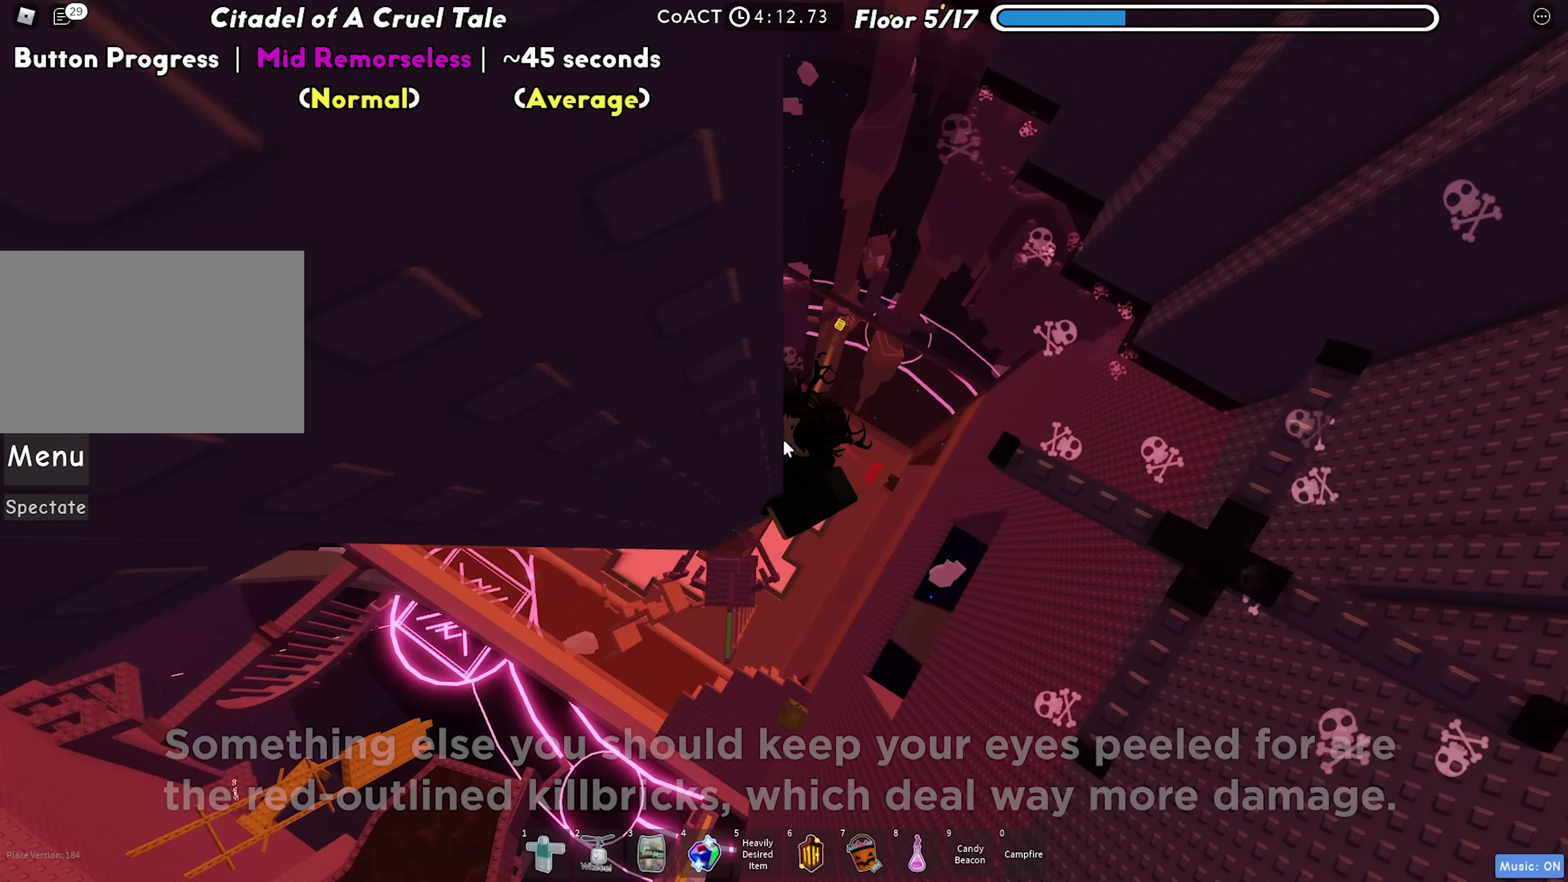
{"keys": ["d"], "events": [[33, "d", "down"], [50, "shift", "down"], [133, "space", "down"], [200, "shift", "up"], [283, "space", "up"]]}
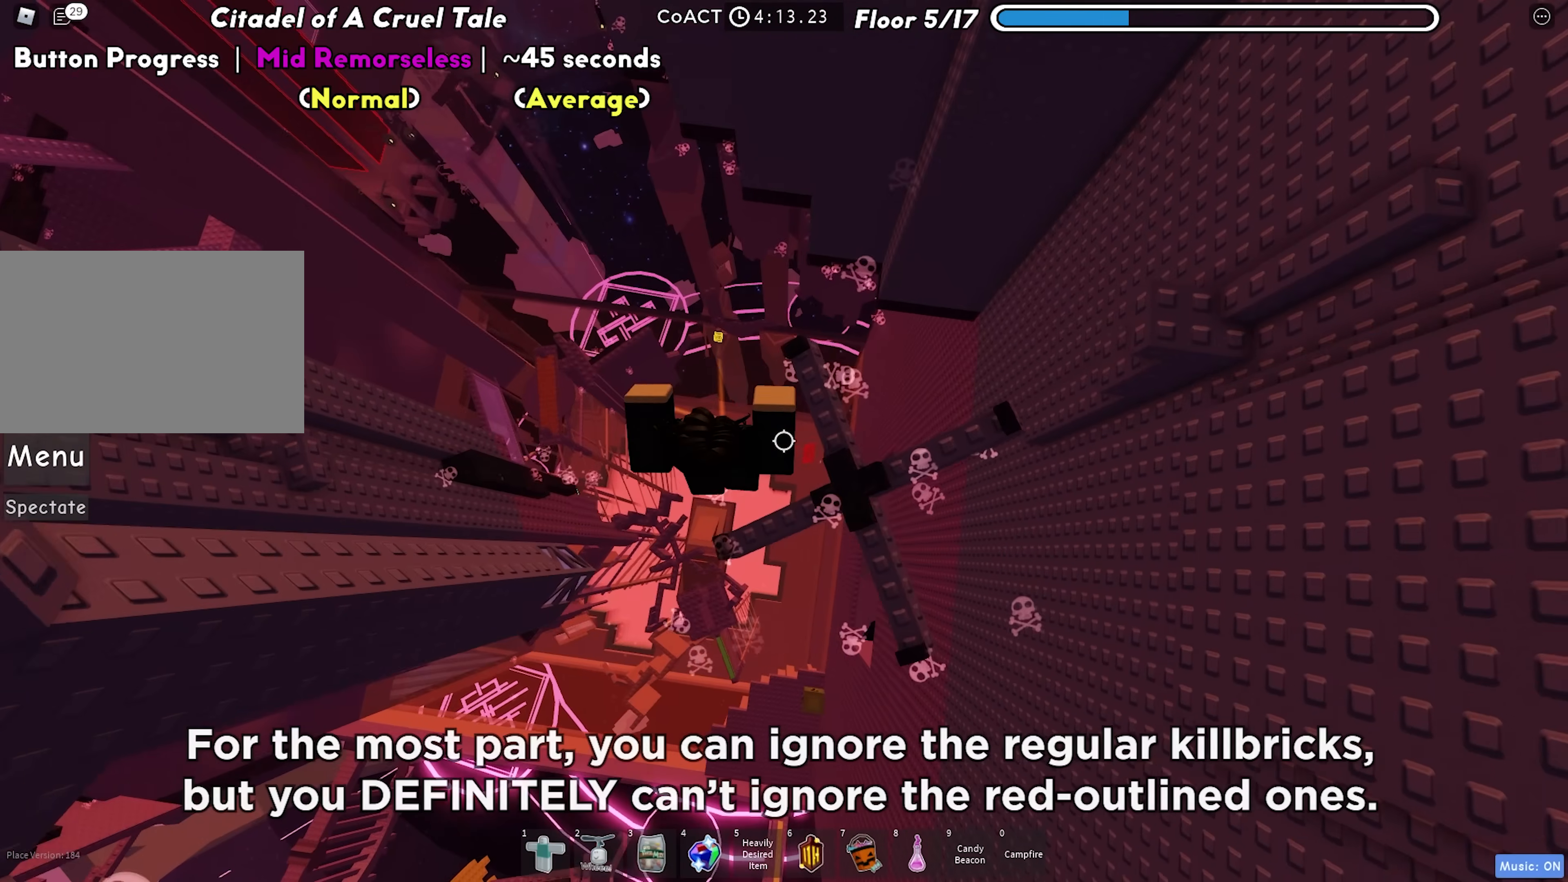
{"keys": ["a"], "events": [[133, "d", "up"], [450, "a", "down"]]}
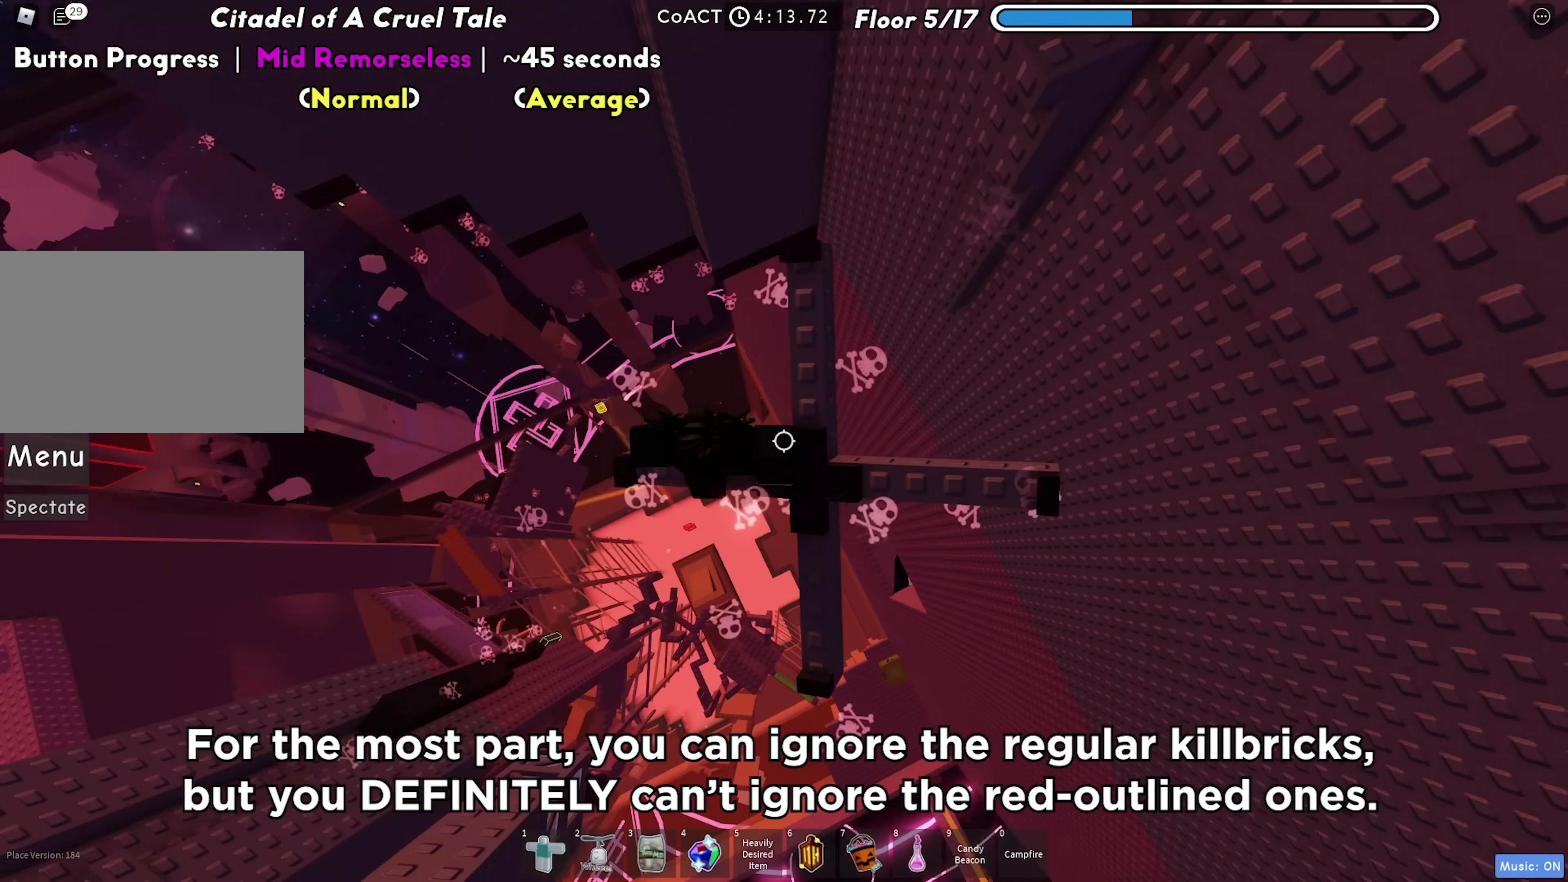
{"keys": [], "events": [[67, "a", "up"], [350, "shift", "down"], [400, "shift", "up"]]}
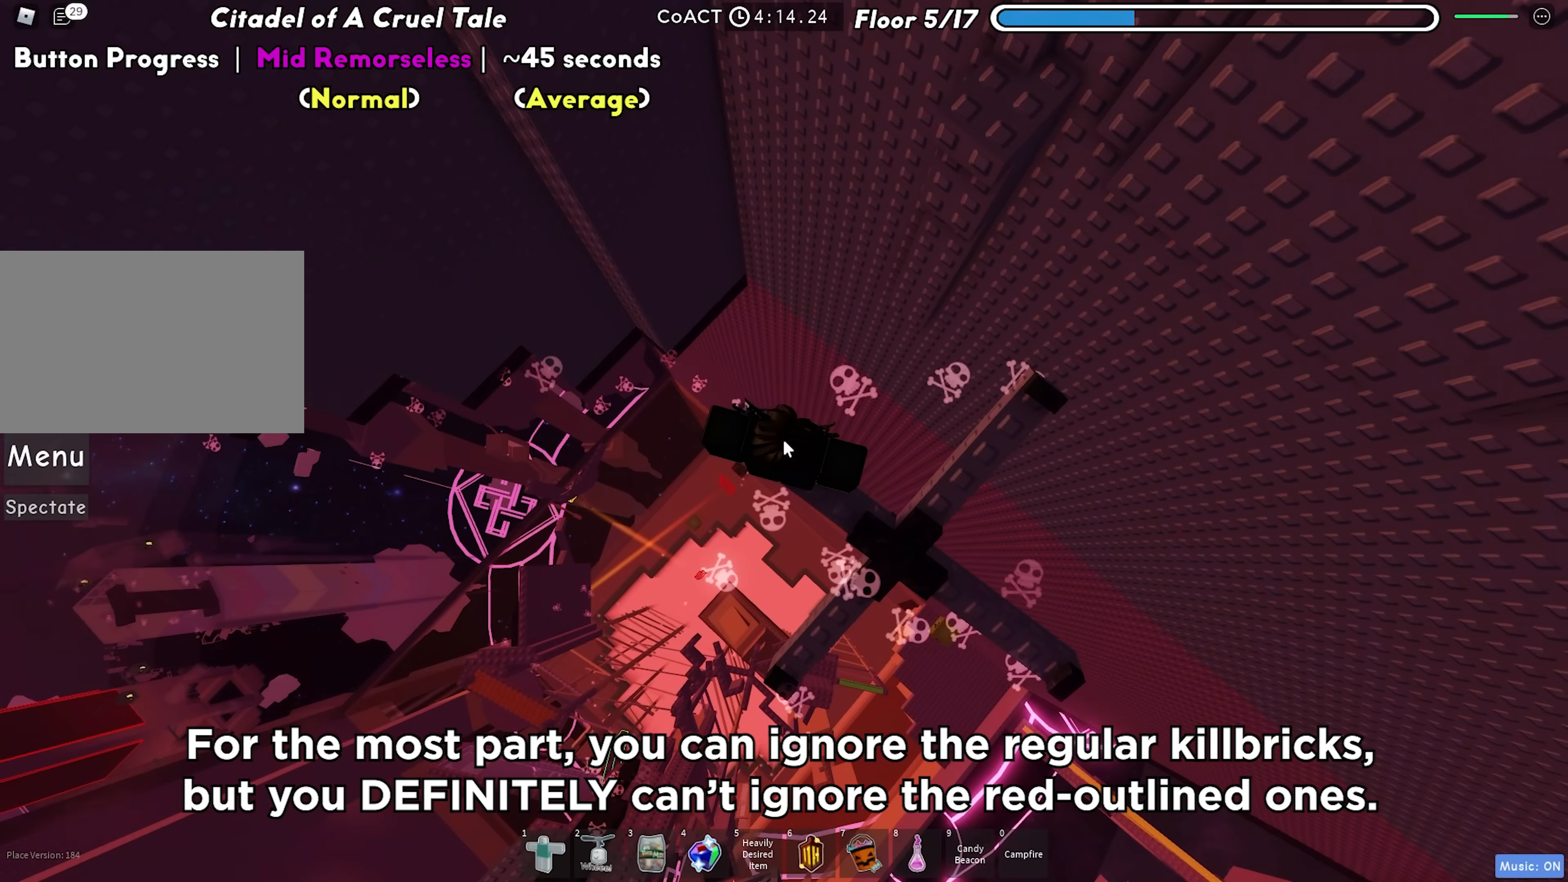
{"keys": ["w"], "events": [[150, "w", "down"], [183, "shift", "down"], [233, "space", "down"], [317, "shift", "up"], [400, "space", "up"]]}
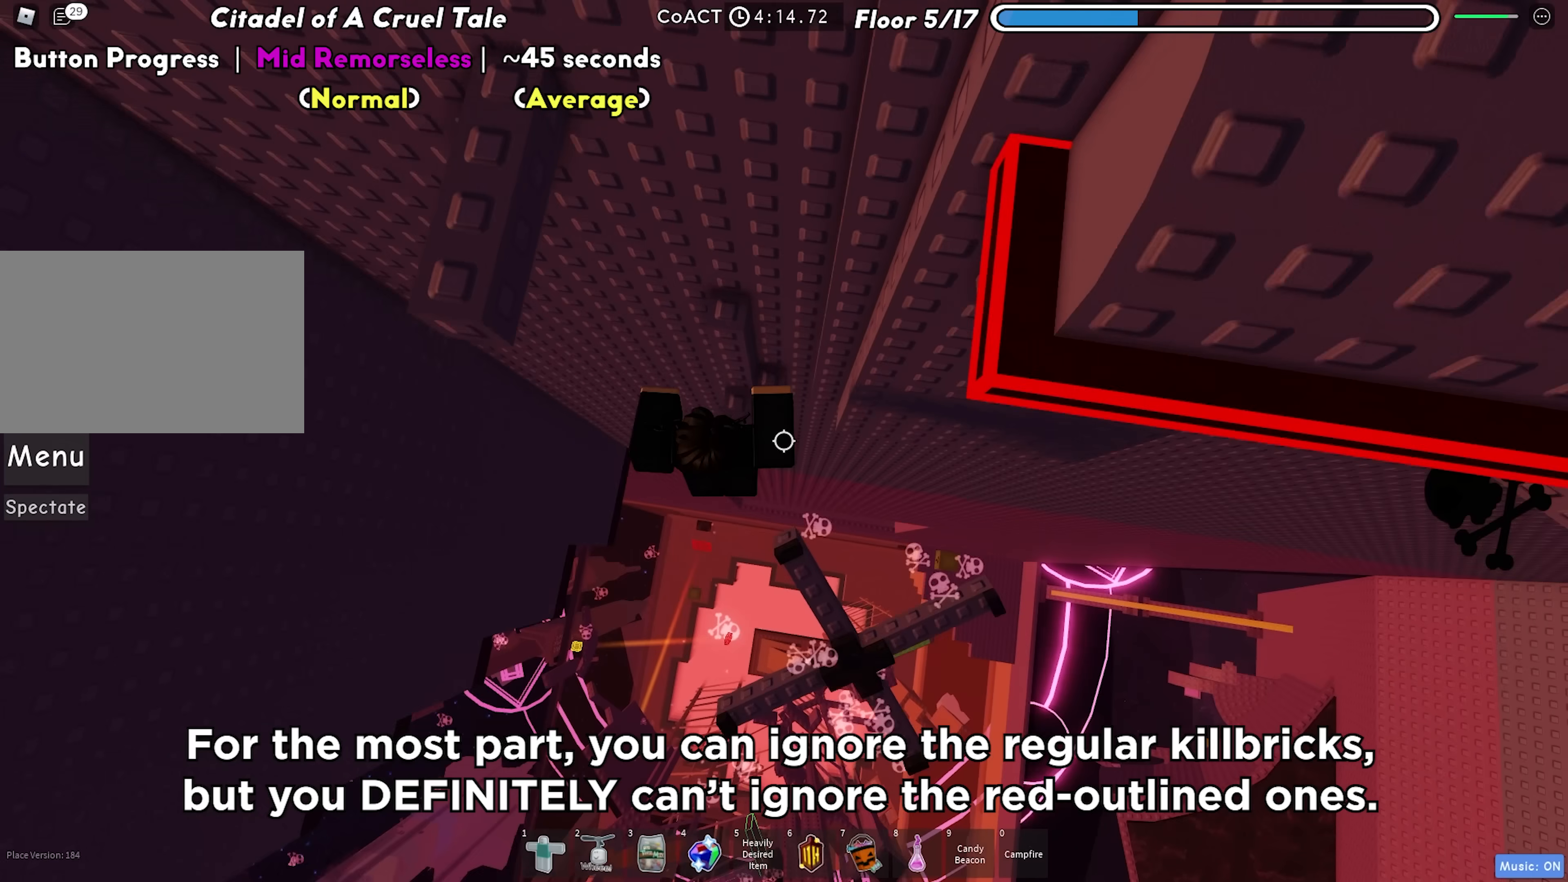
{"keys": ["space"], "events": [[100, "w", "up"], [350, "w", "down"], [433, "space", "down"], [467, "w", "up"]]}